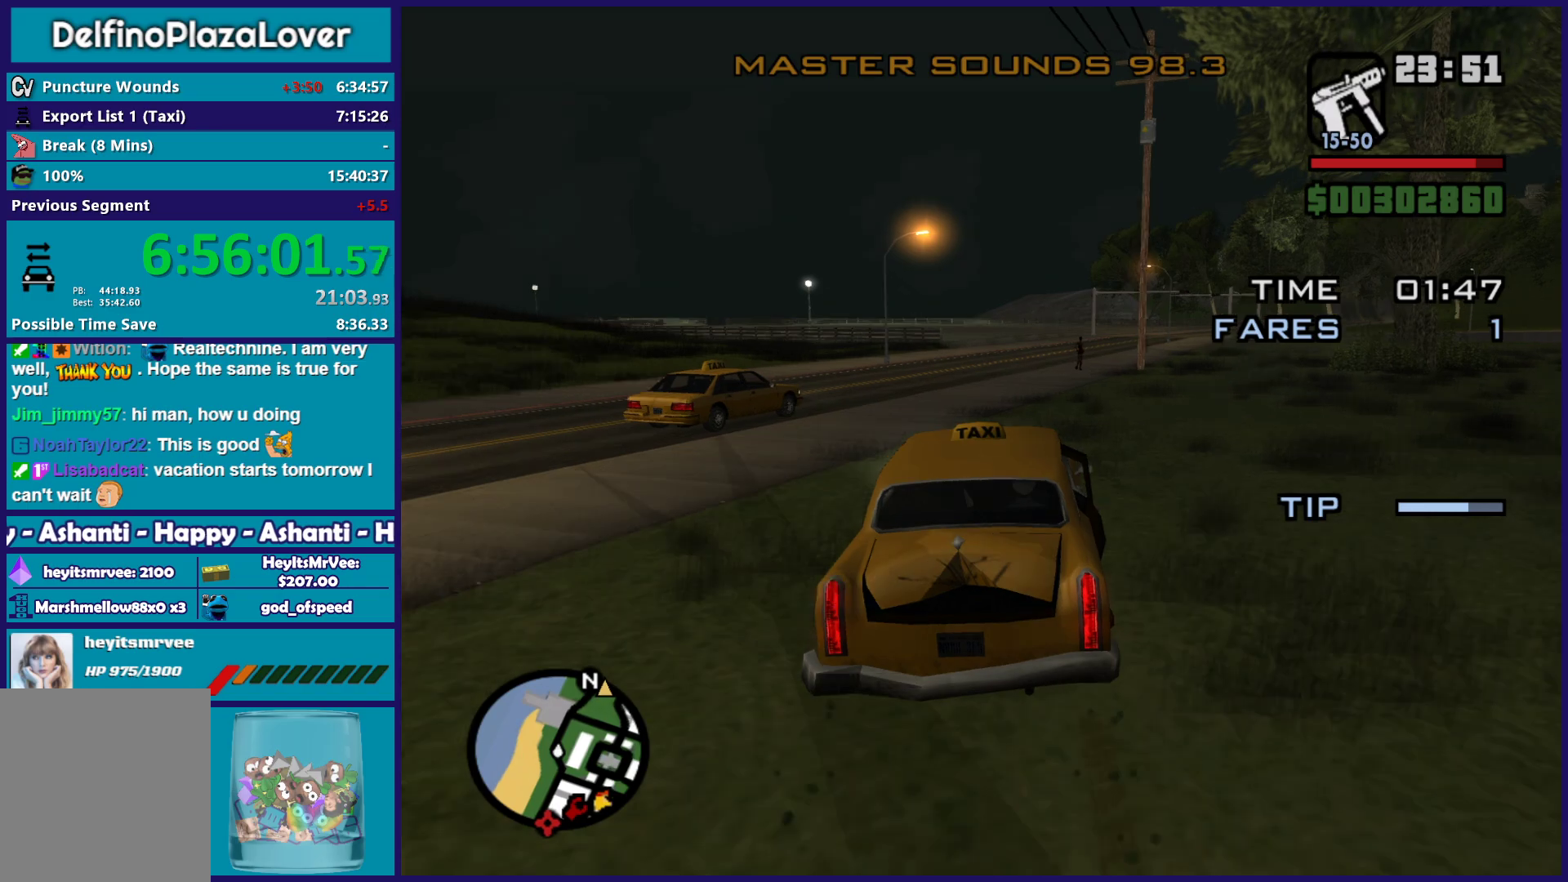
Gameplay with a controller (Xbox layout); each line is a JSON object with the inputs held at the frame after it. "button_events" lists button changes between this image and that frame as [ms after this image, input, new state], when the widget could be followed in between (sticks are given only as held states). This document gives stick clicks only as held states, not as events.
{"buttons": ["R2"], "left_stick": "center", "right_stick": "down-right", "button_events": []}
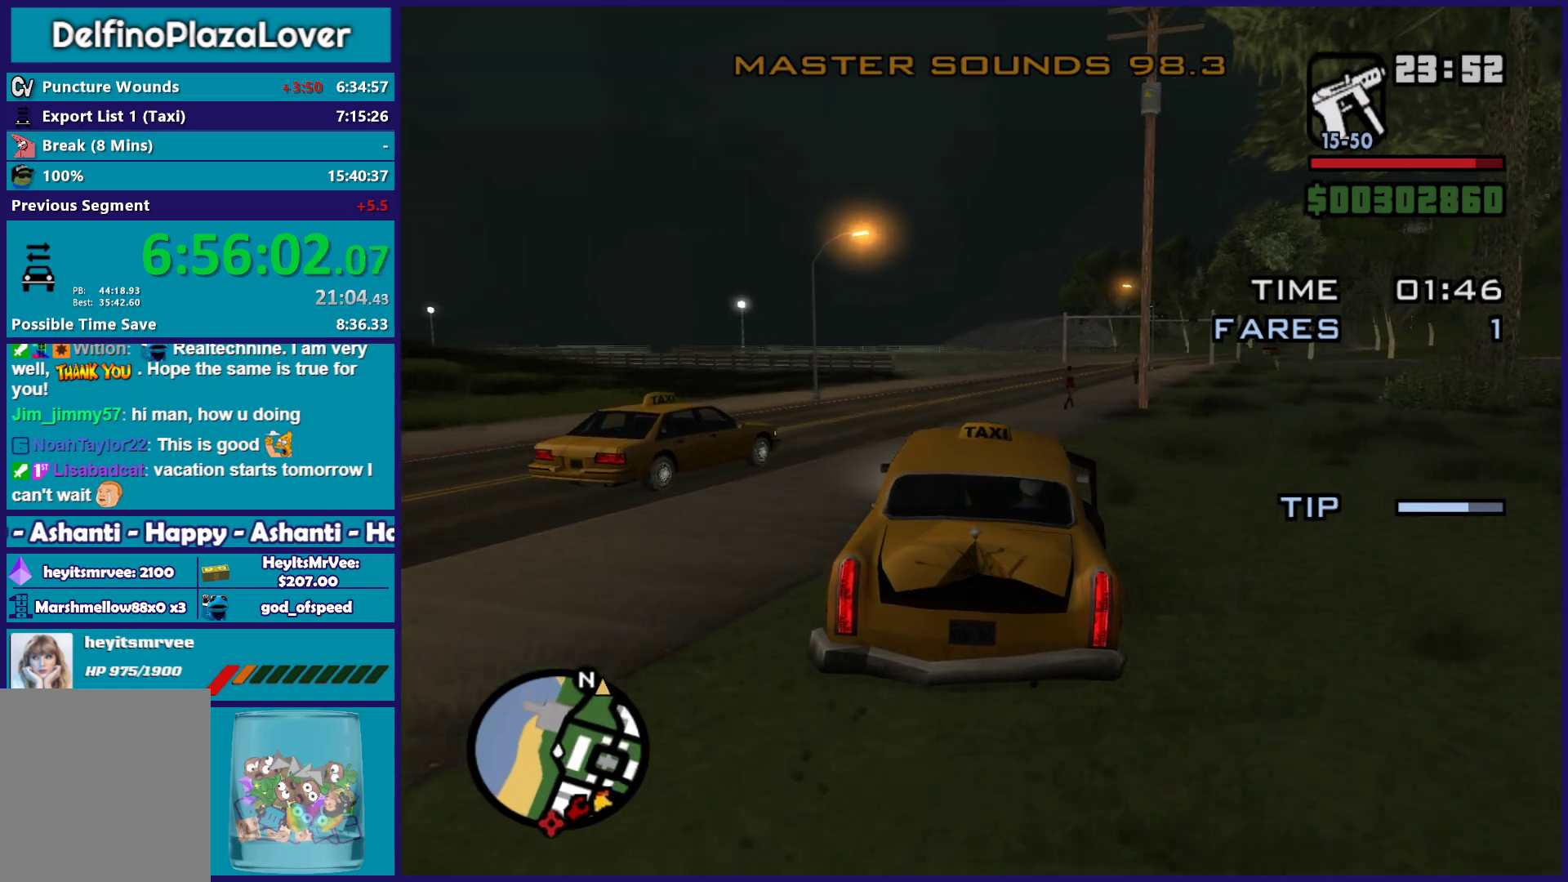
{"buttons": ["R2"], "left_stick": "right", "right_stick": "down-right", "button_events": []}
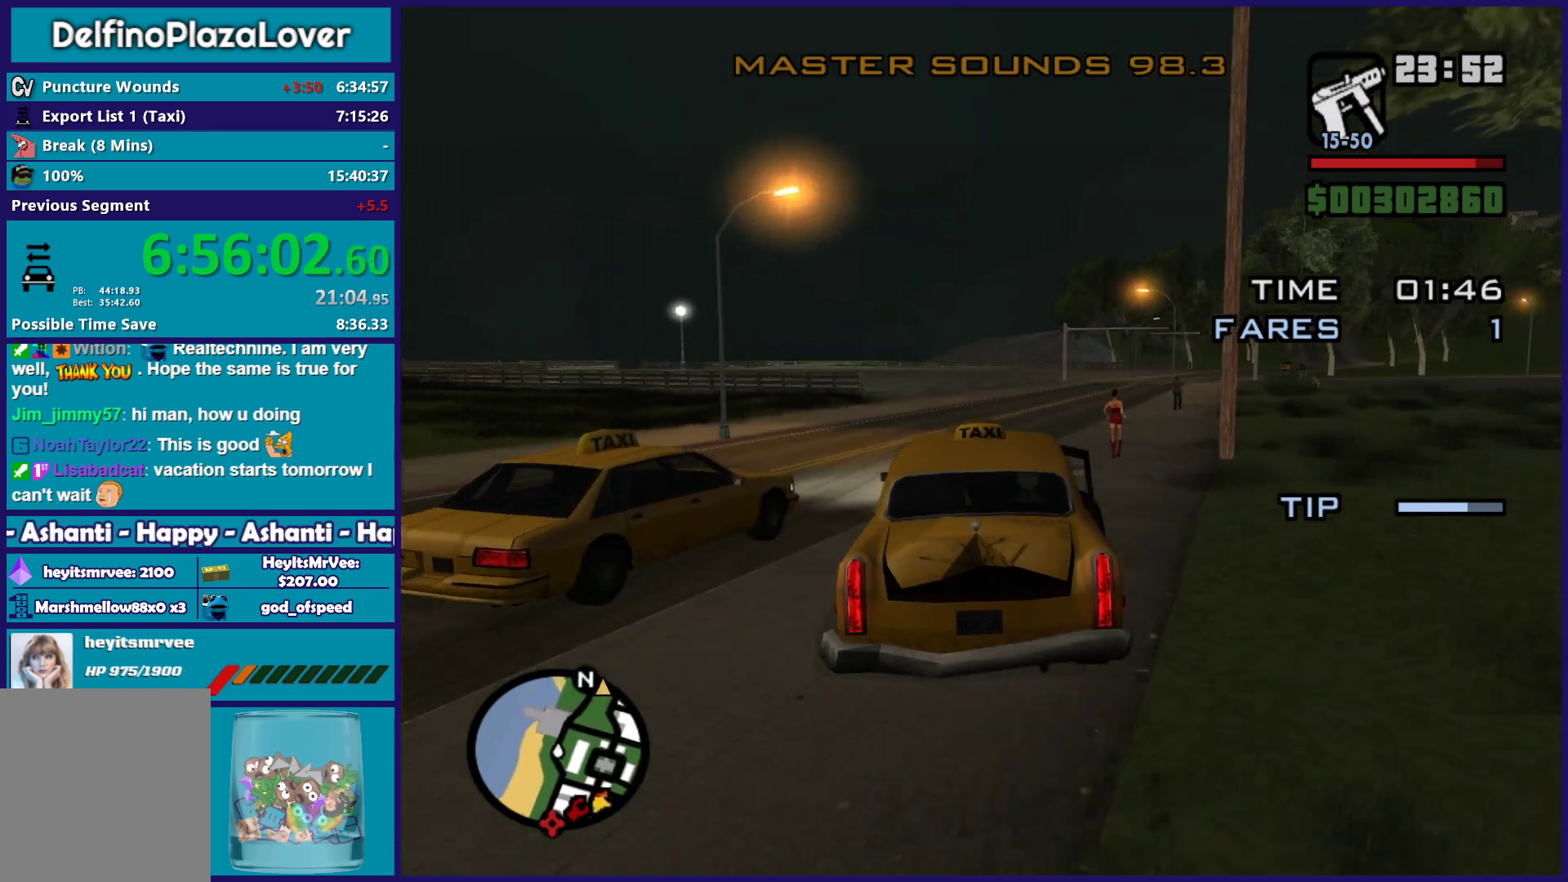
{"buttons": ["R2"], "left_stick": "down-right", "right_stick": "down-right", "button_events": []}
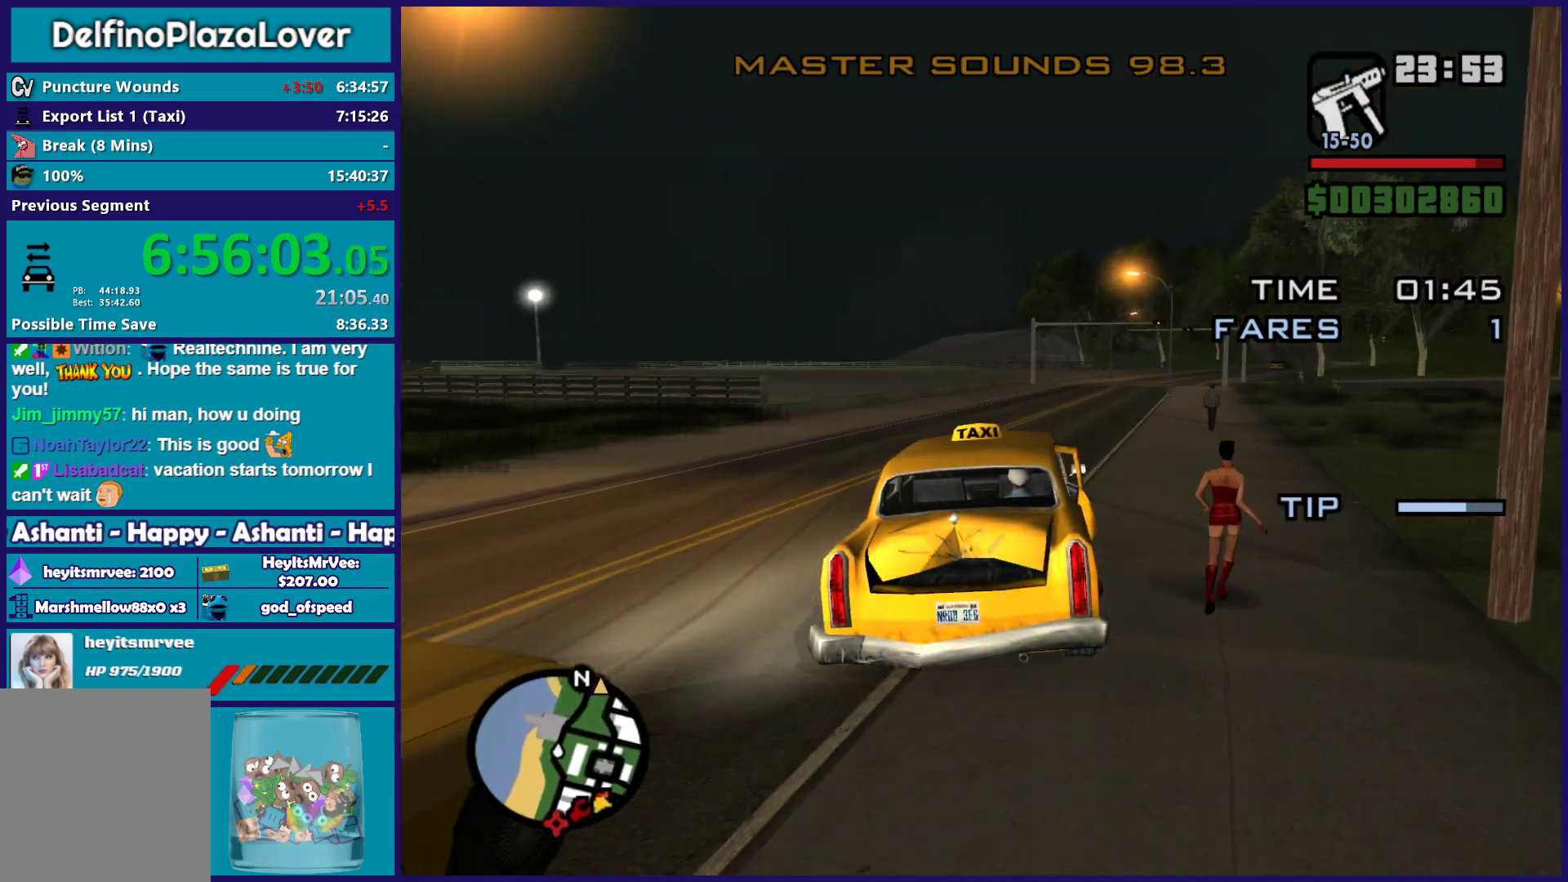
{"buttons": ["R2"], "left_stick": "center", "right_stick": "down-right", "button_events": []}
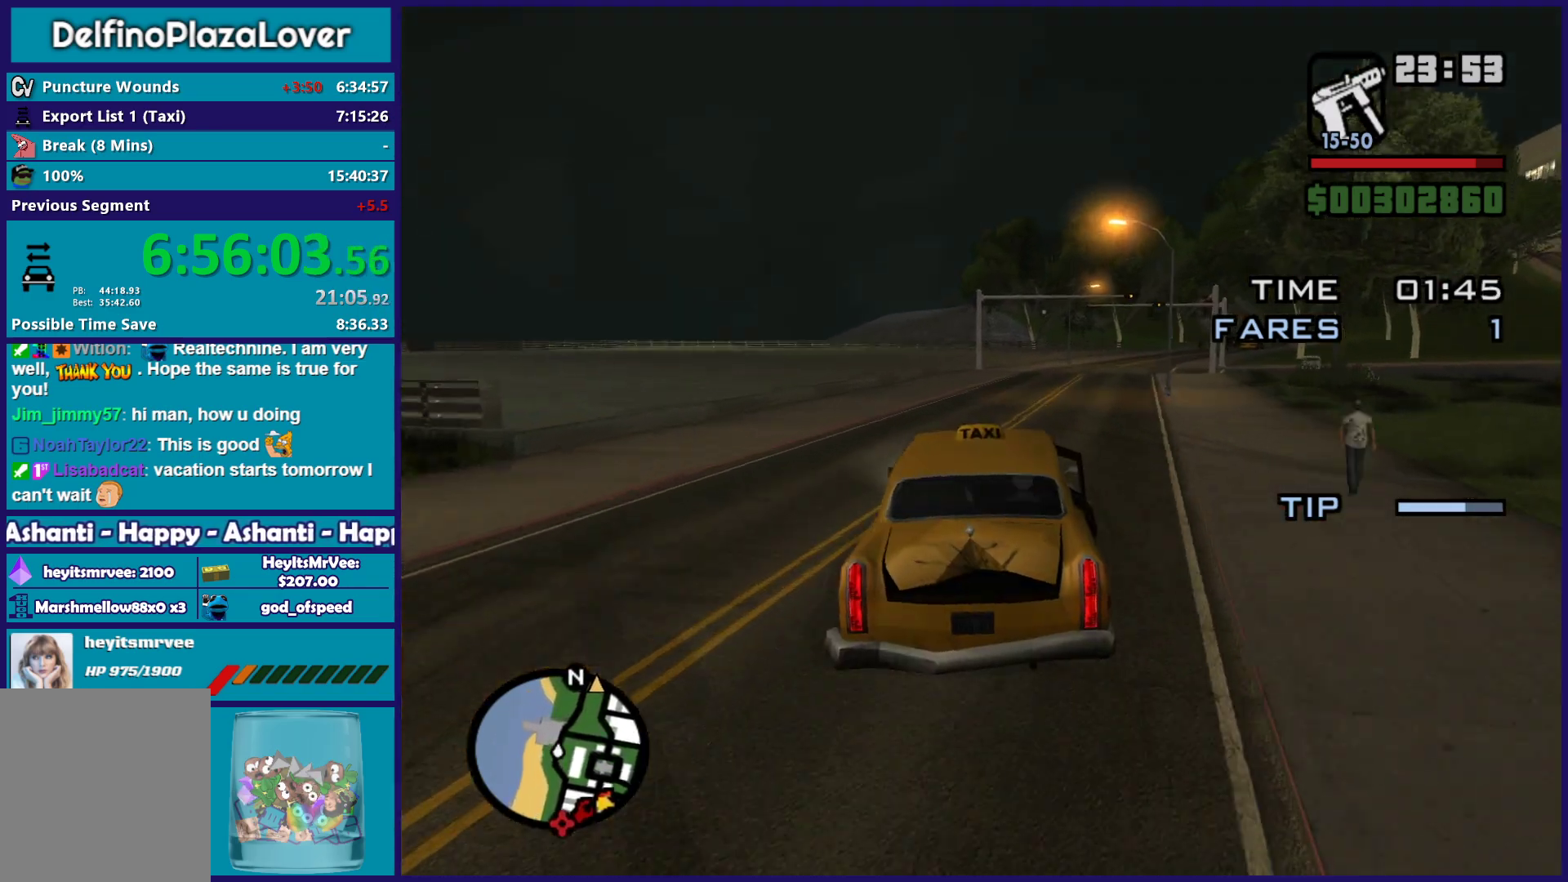
{"buttons": ["R2"], "left_stick": "center", "right_stick": "down-right", "button_events": []}
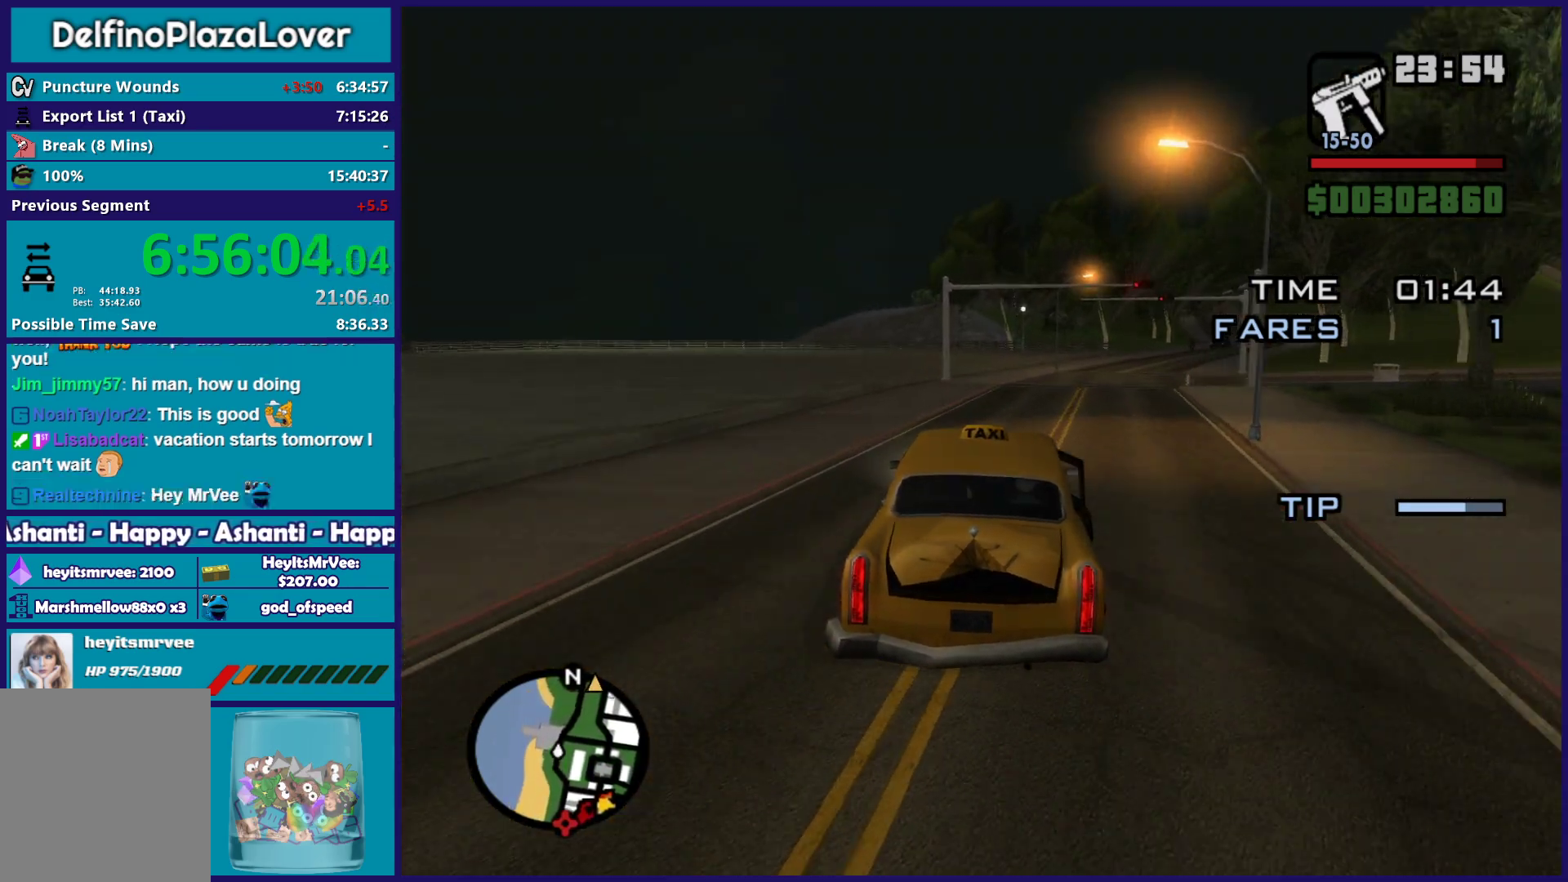
{"buttons": ["R2"], "left_stick": "right", "right_stick": "down-right", "button_events": []}
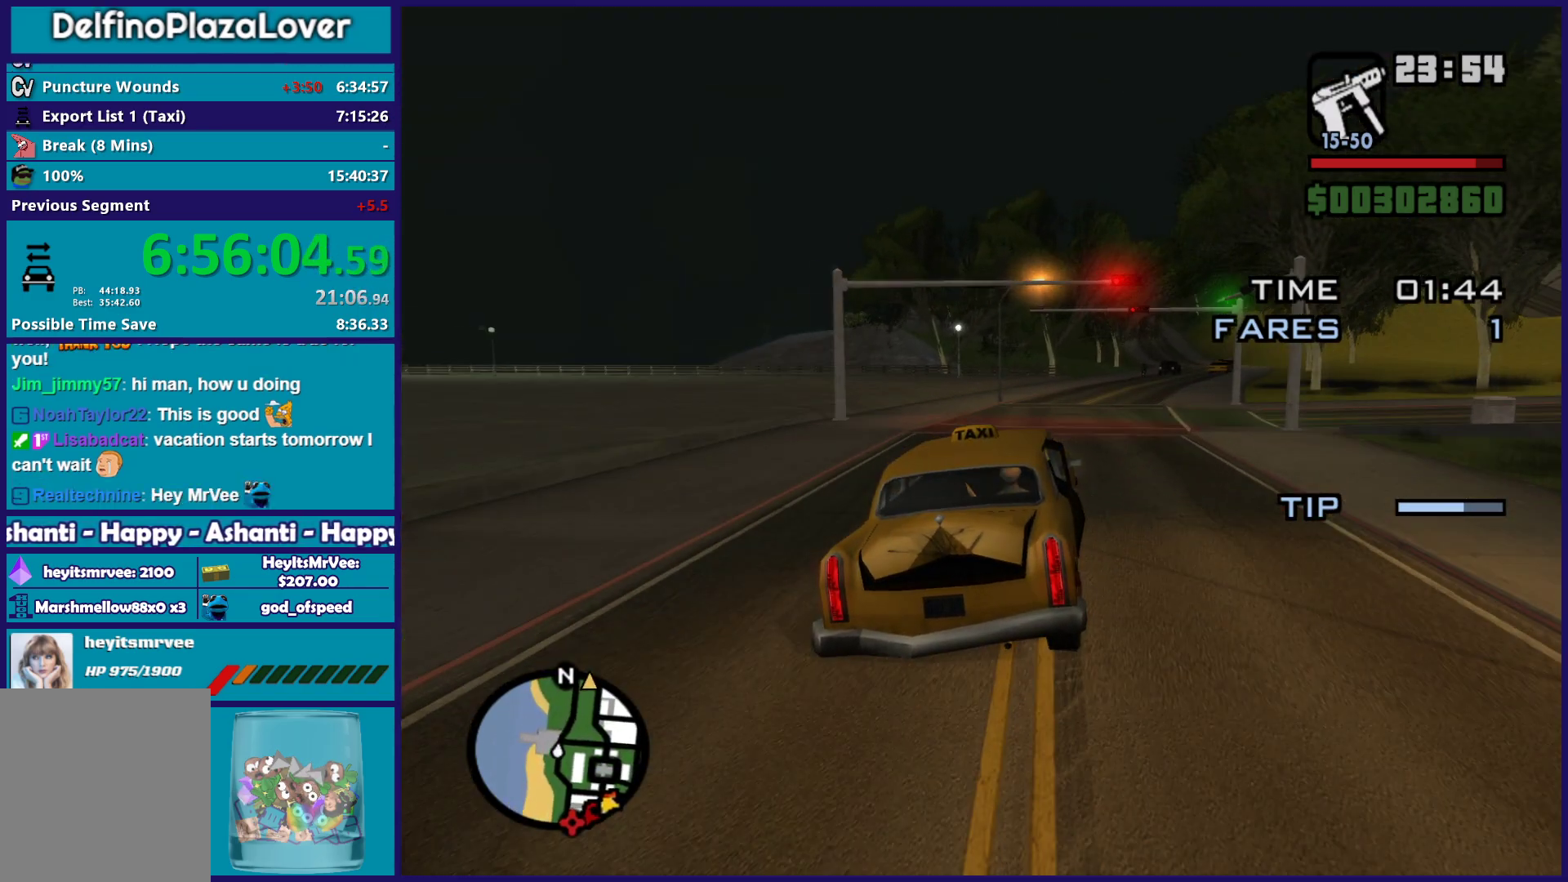
{"buttons": ["R2"], "left_stick": "right", "right_stick": "down-right", "button_events": []}
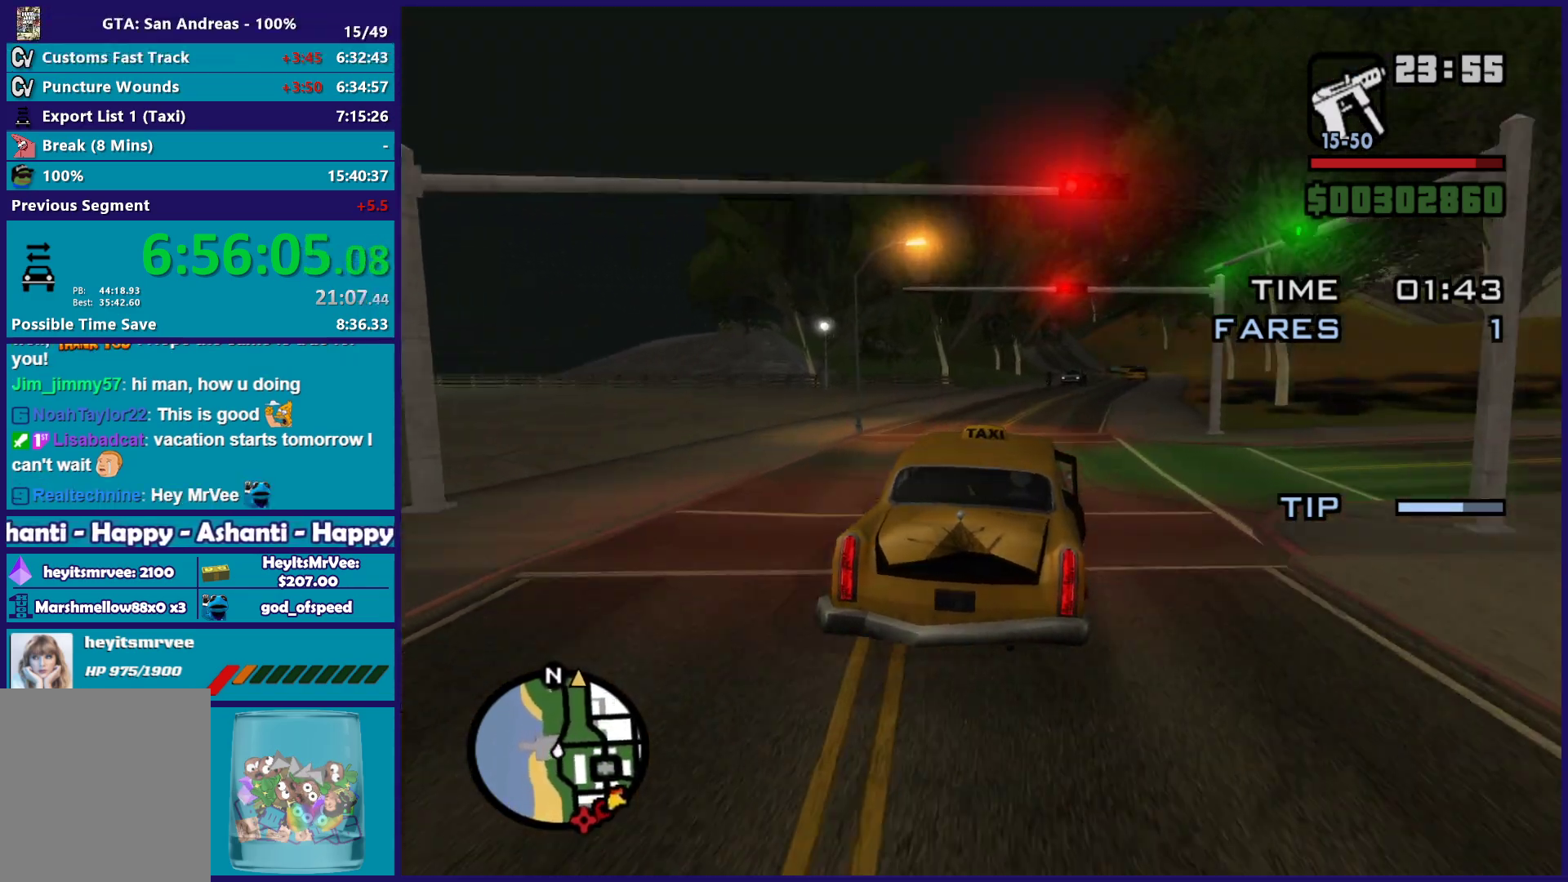
{"buttons": ["R2"], "left_stick": "center", "right_stick": "down-right", "button_events": []}
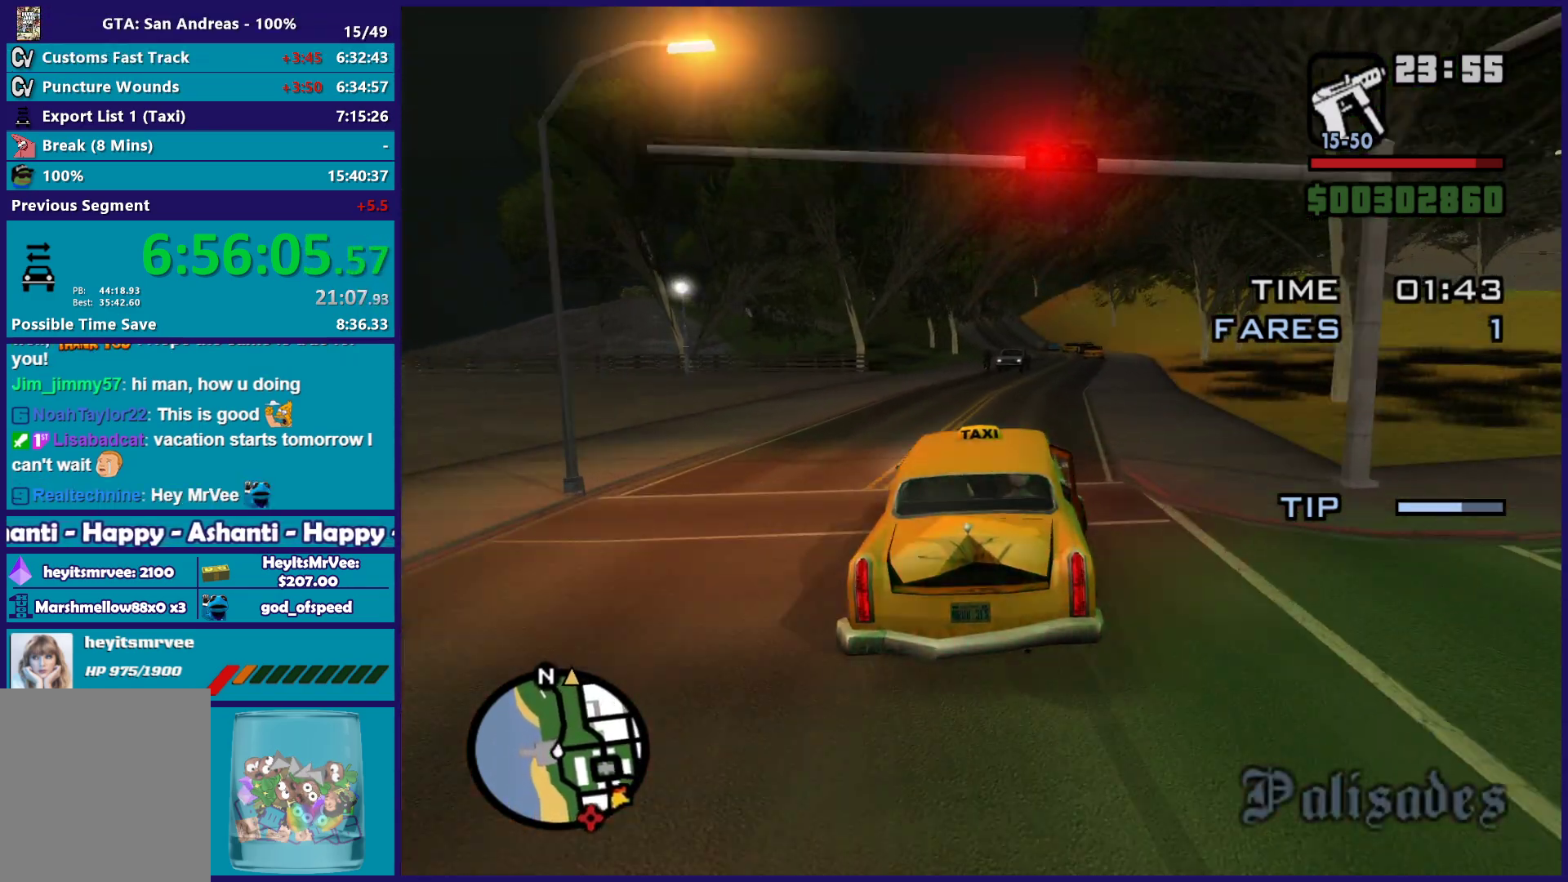
{"buttons": ["R2"], "left_stick": "center", "right_stick": "down-right", "button_events": []}
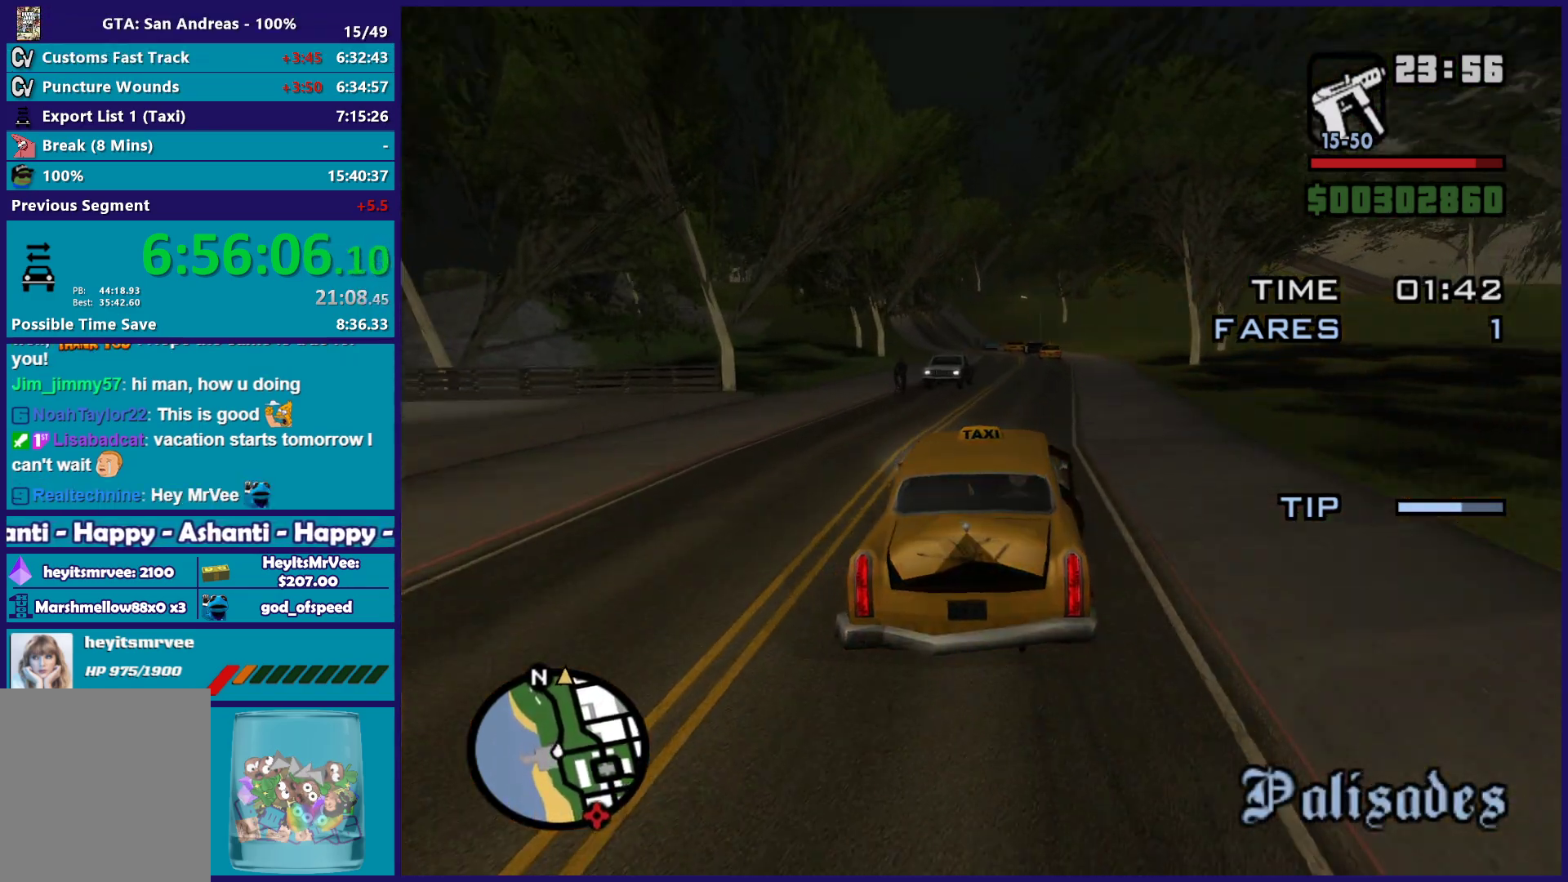
{"buttons": ["R2"], "left_stick": "right", "right_stick": "down-right", "button_events": []}
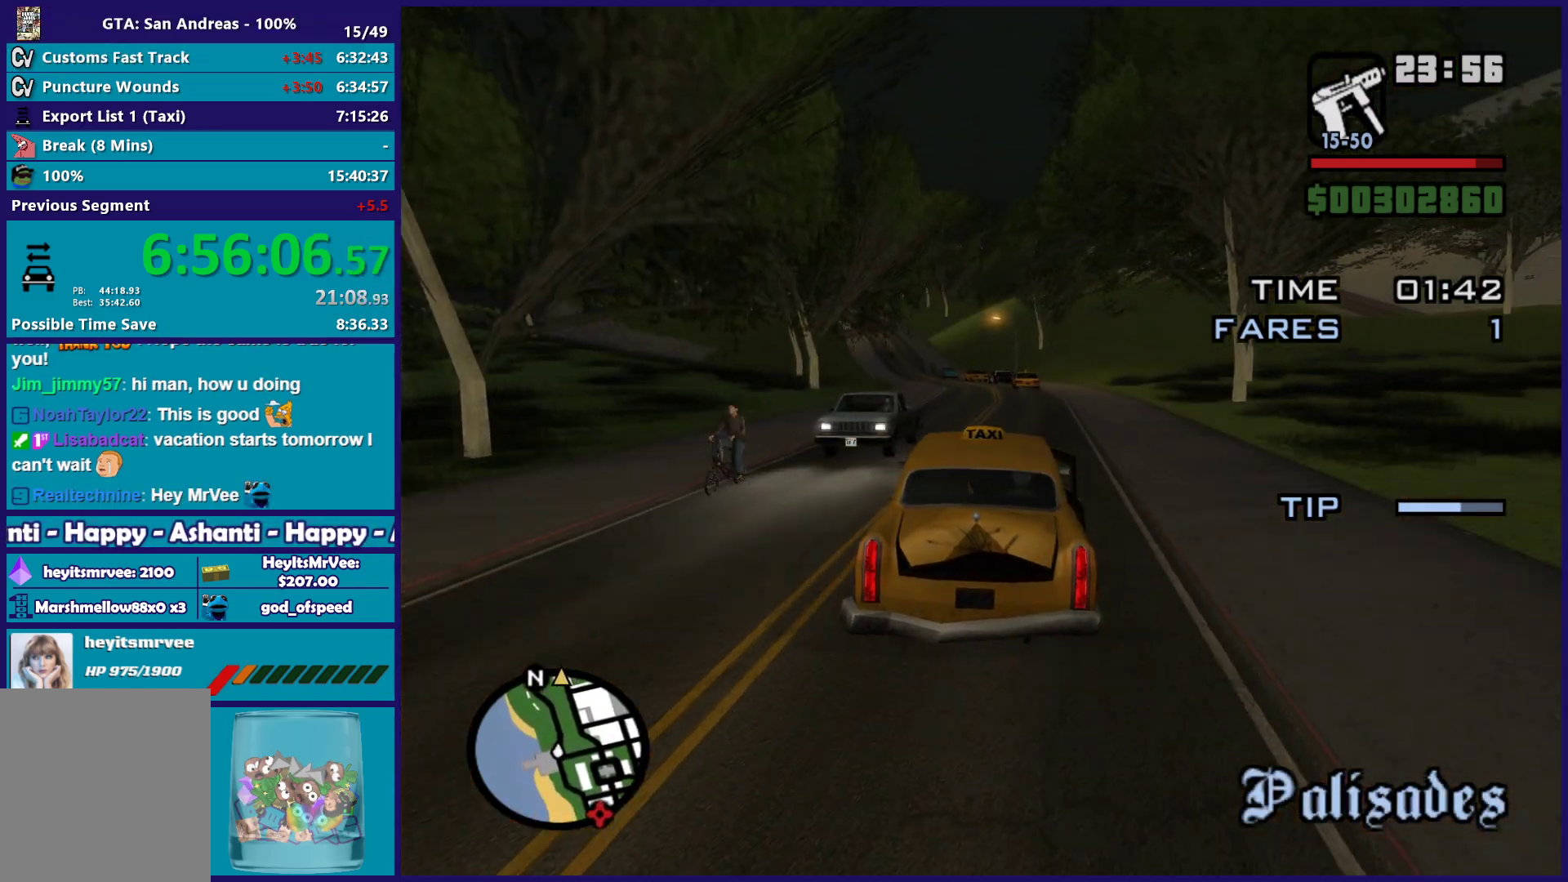
{"buttons": ["R2"], "left_stick": "right", "right_stick": "down-right", "button_events": []}
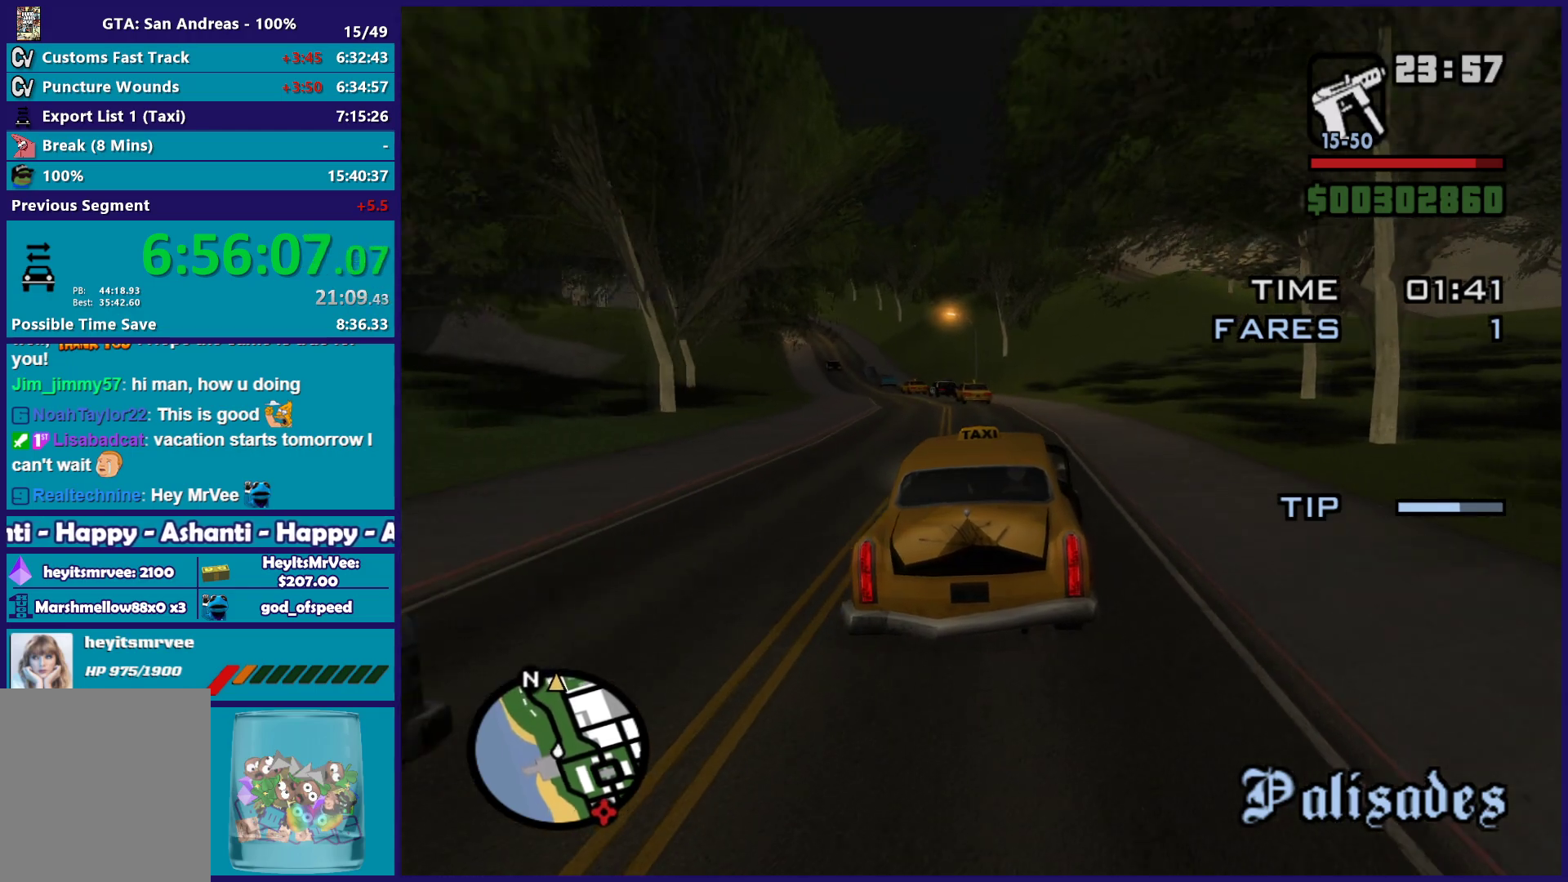
{"buttons": ["R2"], "left_stick": "right", "right_stick": "down", "button_events": []}
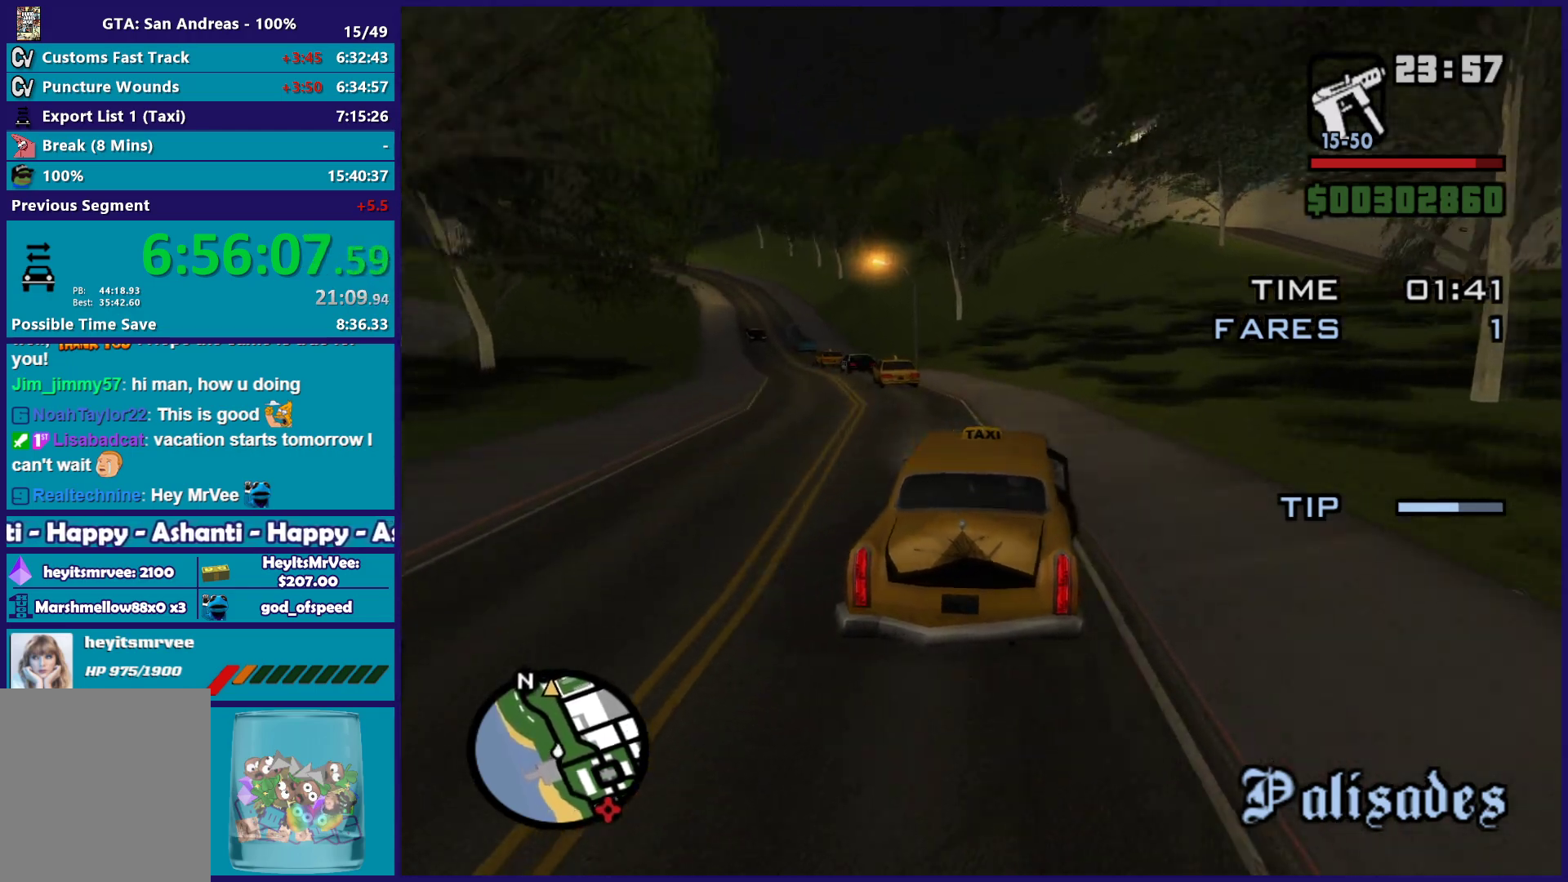
{"buttons": ["R2"], "left_stick": "left", "right_stick": "down-right", "button_events": []}
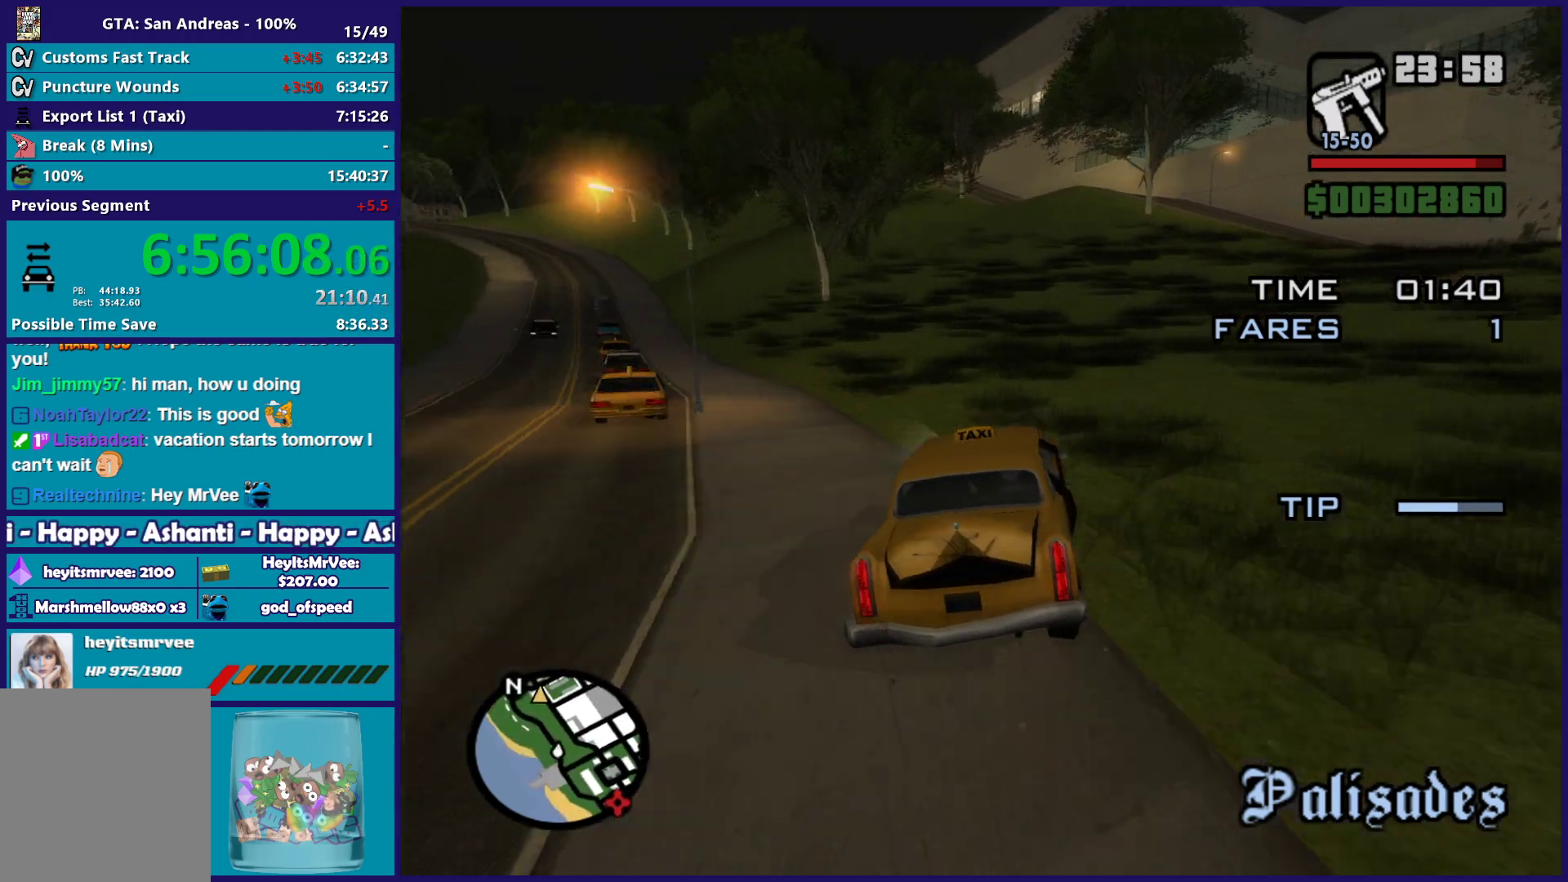
{"buttons": ["R2"], "left_stick": "left", "right_stick": "down", "button_events": []}
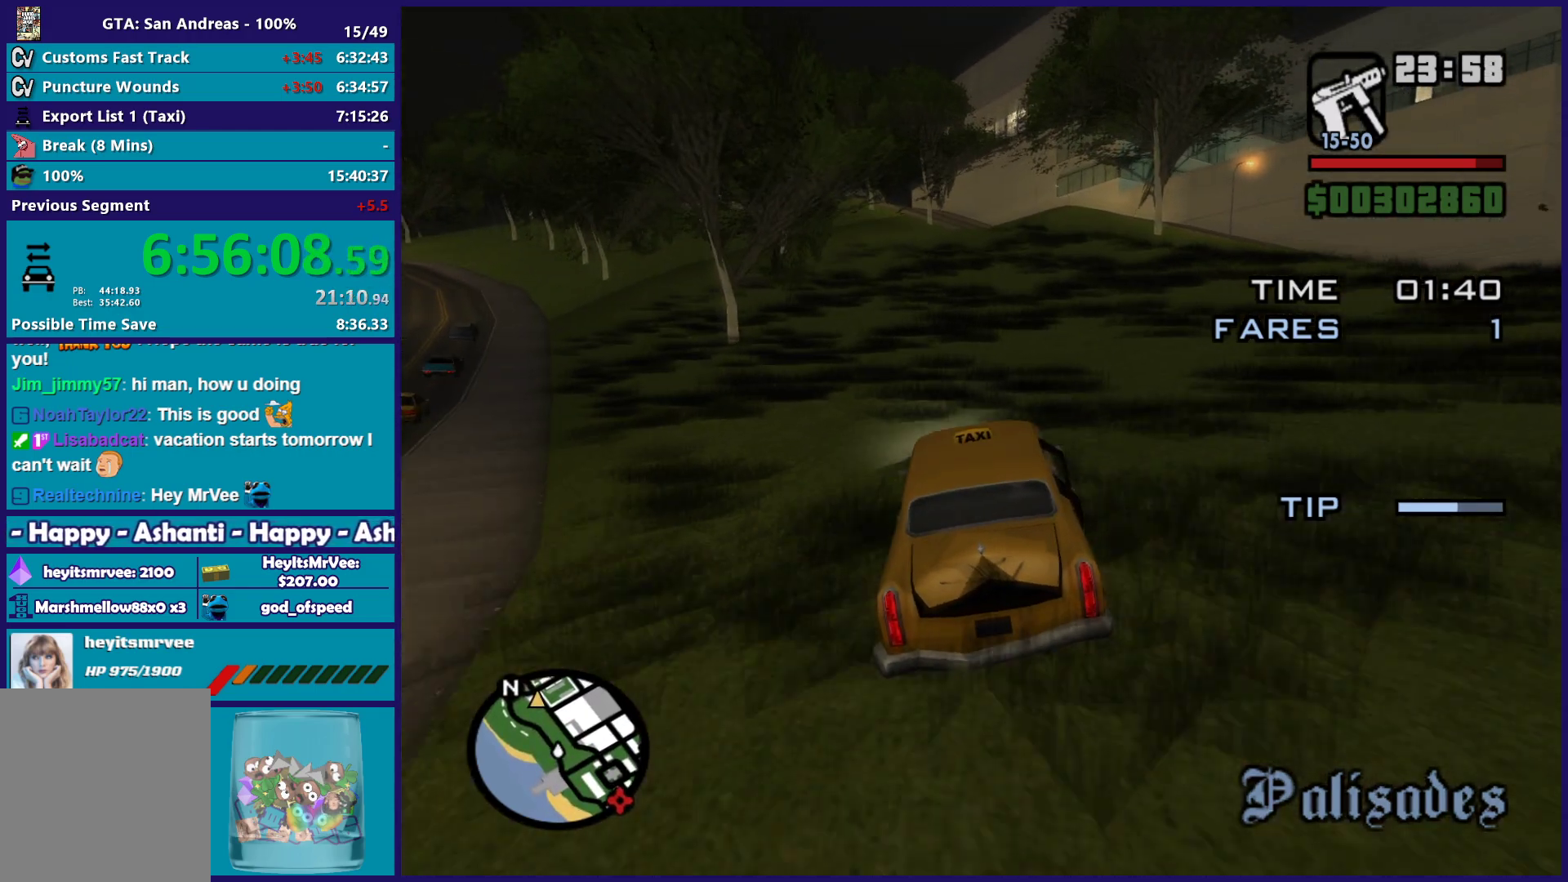
{"buttons": ["R2"], "left_stick": "center", "right_stick": "down", "button_events": []}
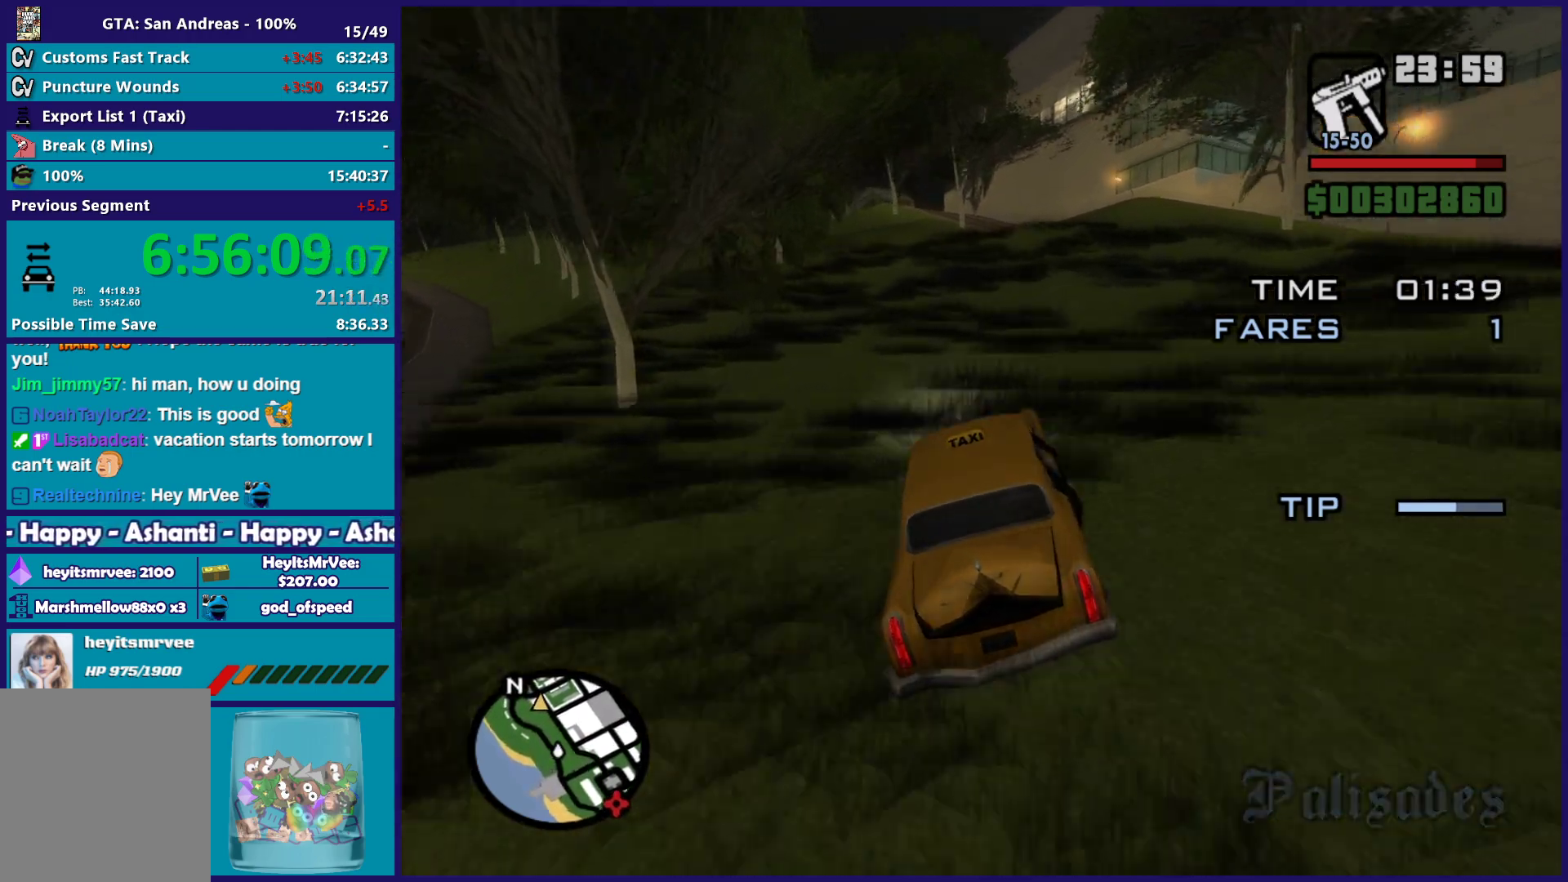
{"buttons": ["R2"], "left_stick": "center", "right_stick": "down-left", "button_events": []}
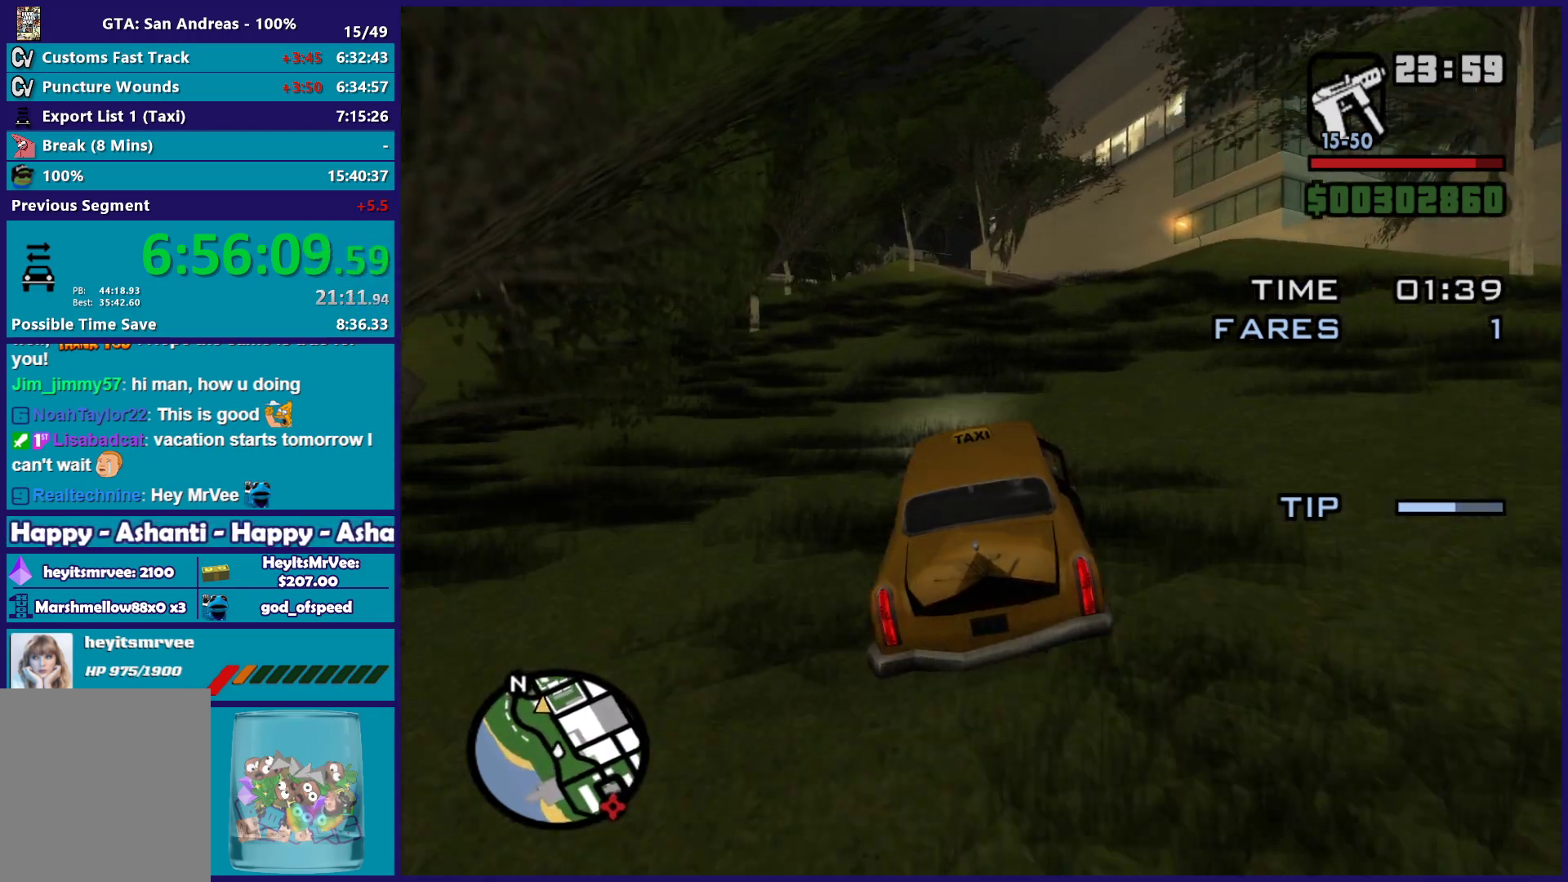
{"buttons": ["R2"], "left_stick": "center", "right_stick": "down-left", "button_events": []}
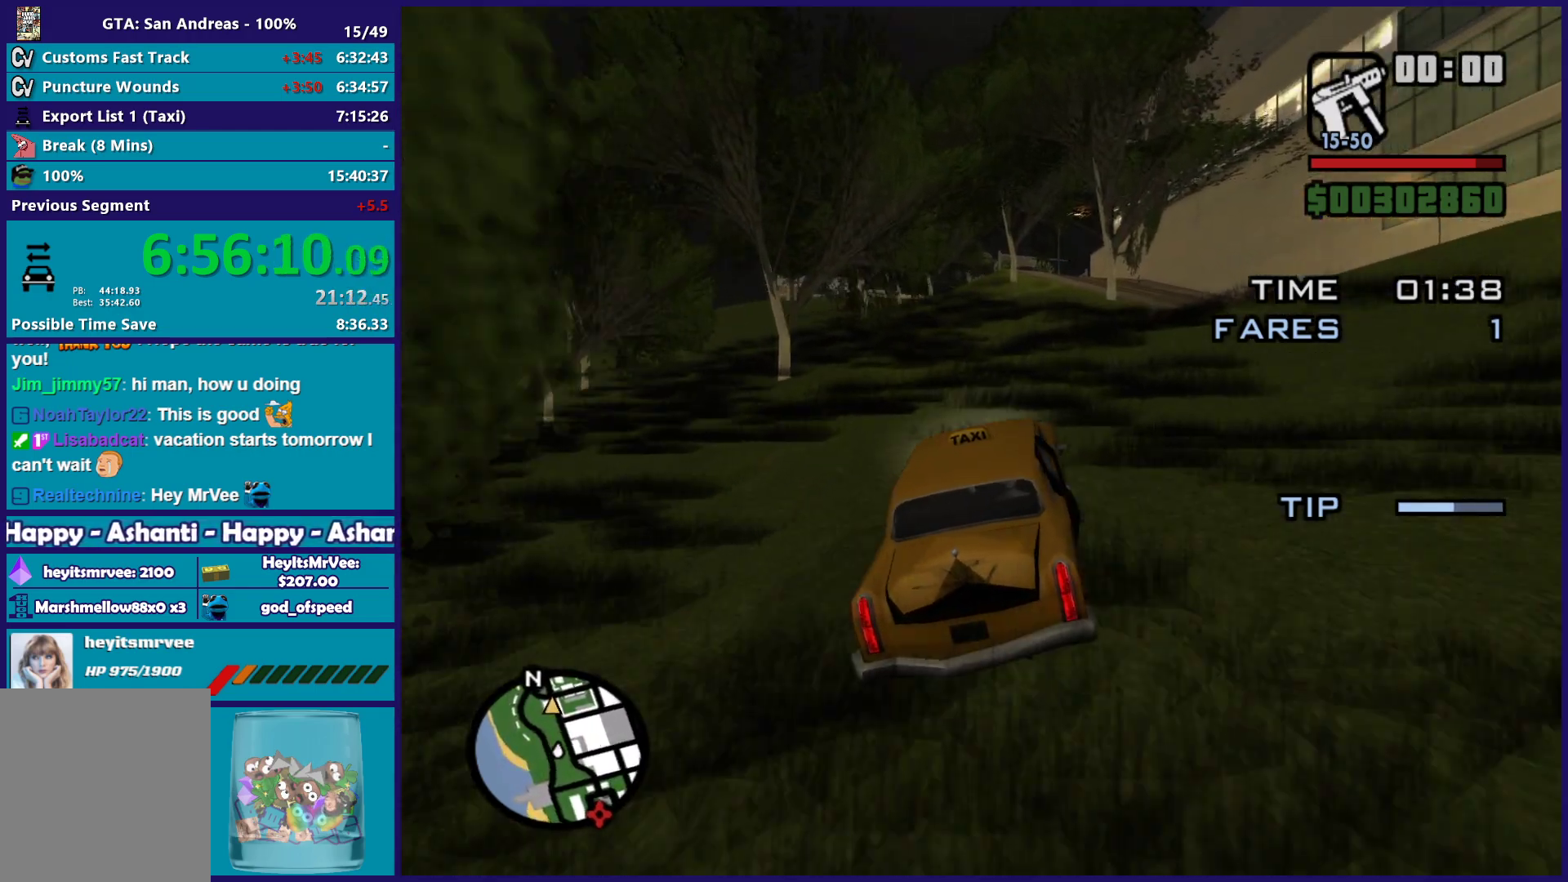
{"buttons": ["R2"], "left_stick": "left", "right_stick": "down-left", "button_events": []}
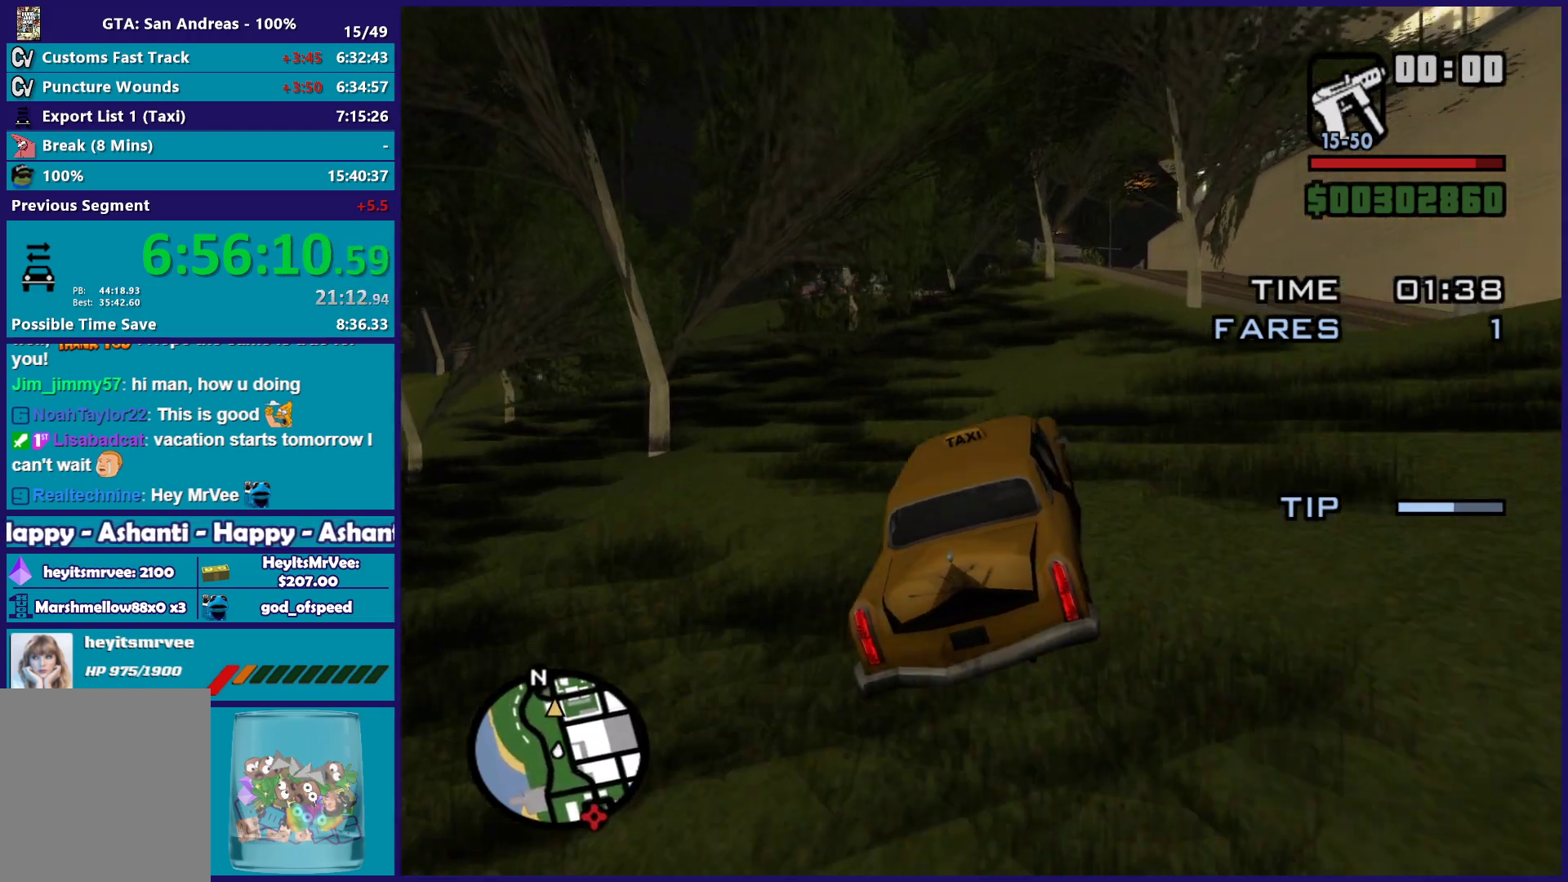
{"buttons": ["R2"], "left_stick": "center", "right_stick": "down-left", "button_events": []}
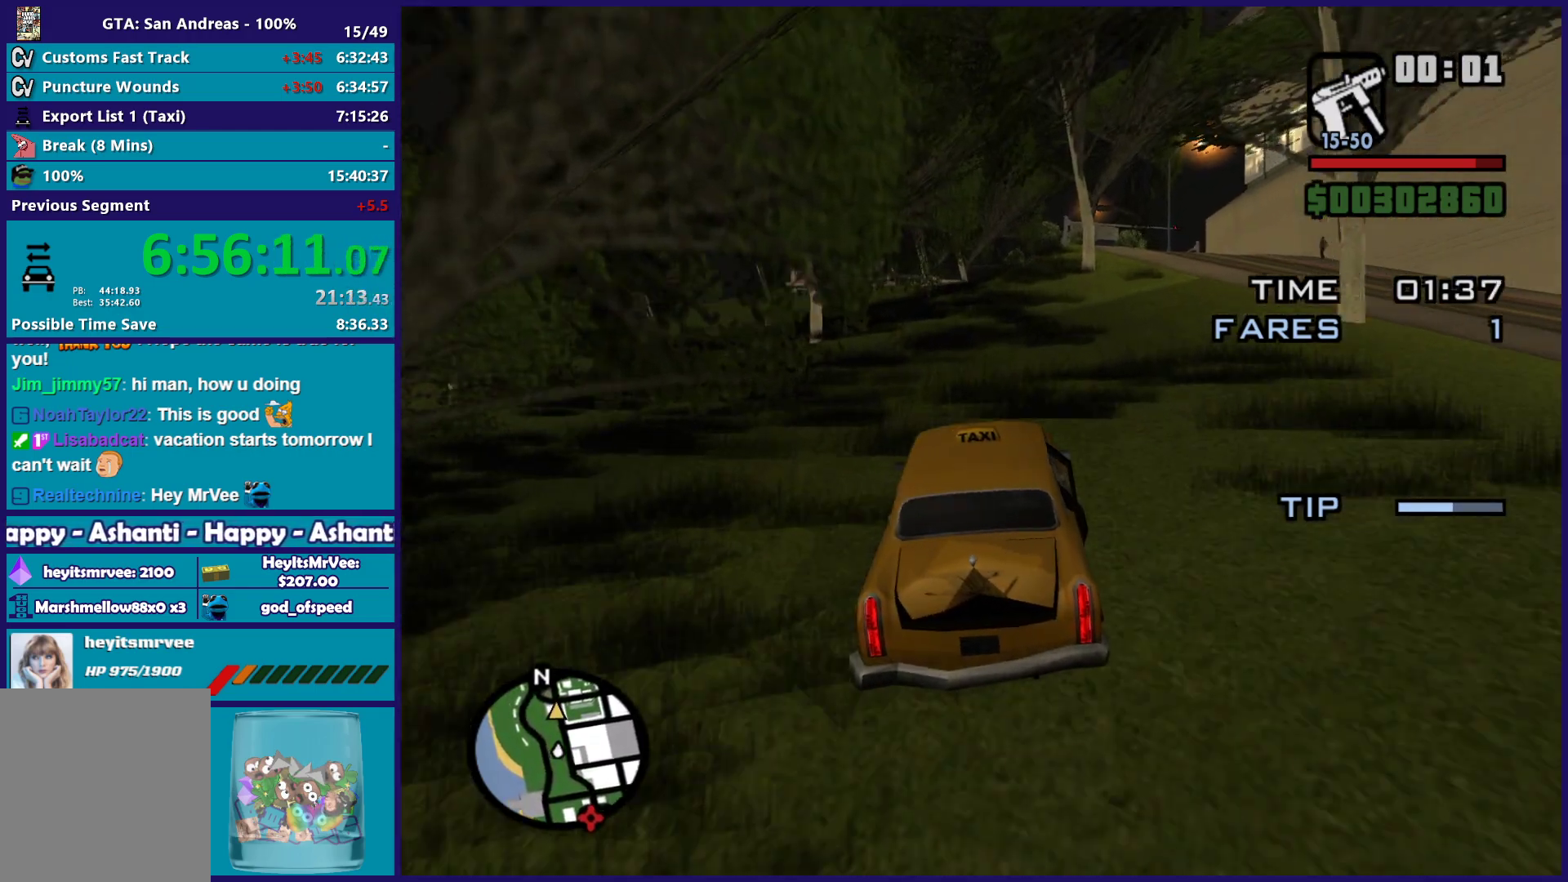
{"buttons": ["R2"], "left_stick": "left", "right_stick": "down-left", "button_events": []}
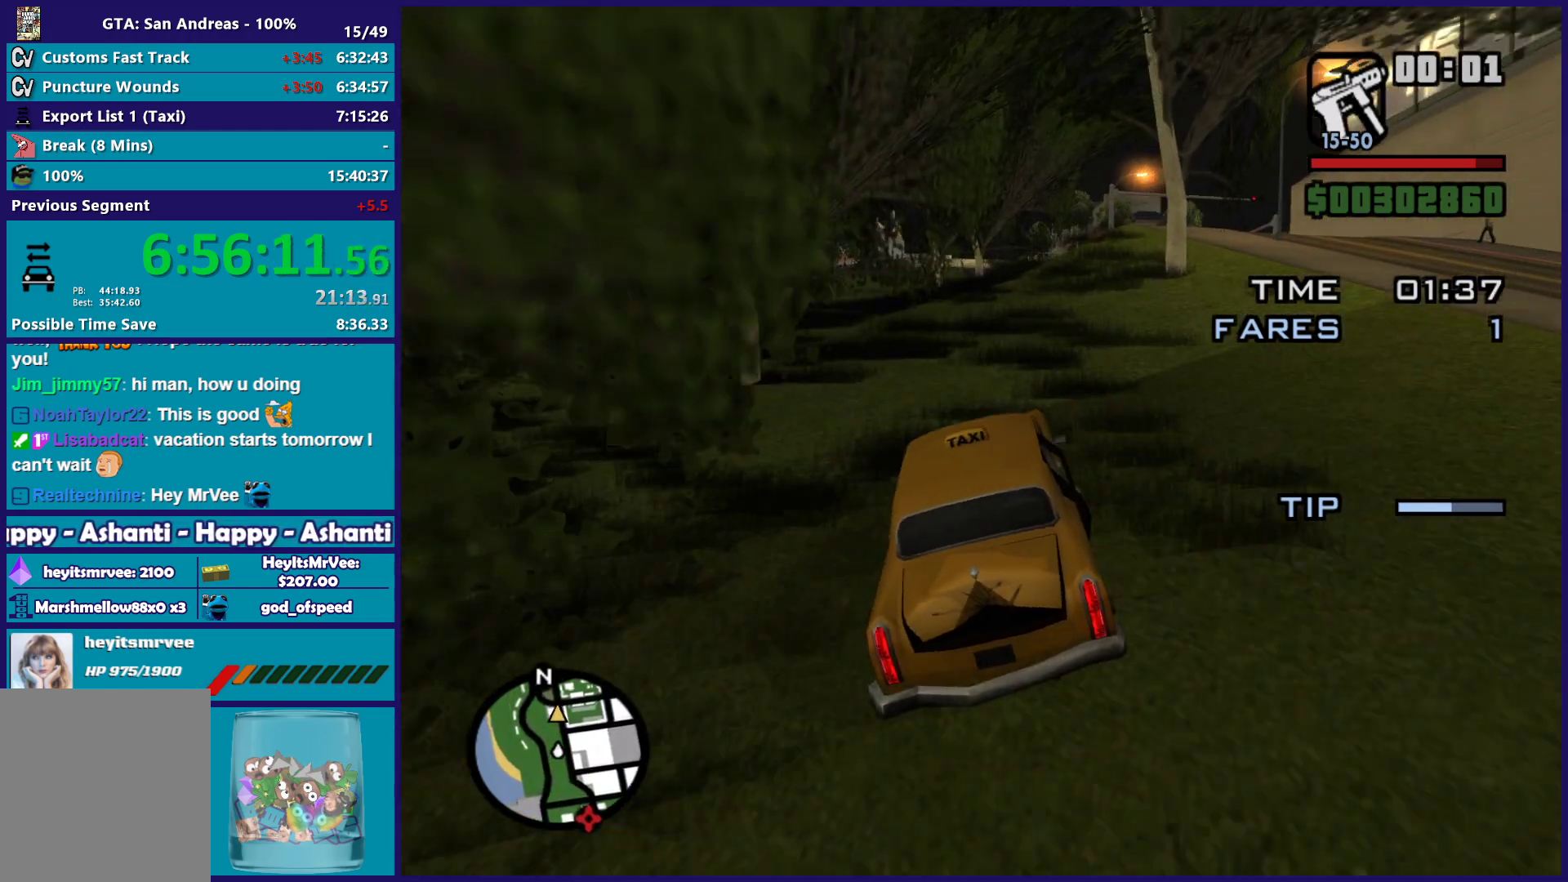
{"buttons": ["R2"], "left_stick": "center", "right_stick": "down-left", "button_events": [[383, "R2", "up"], [467, "R2", "down"]]}
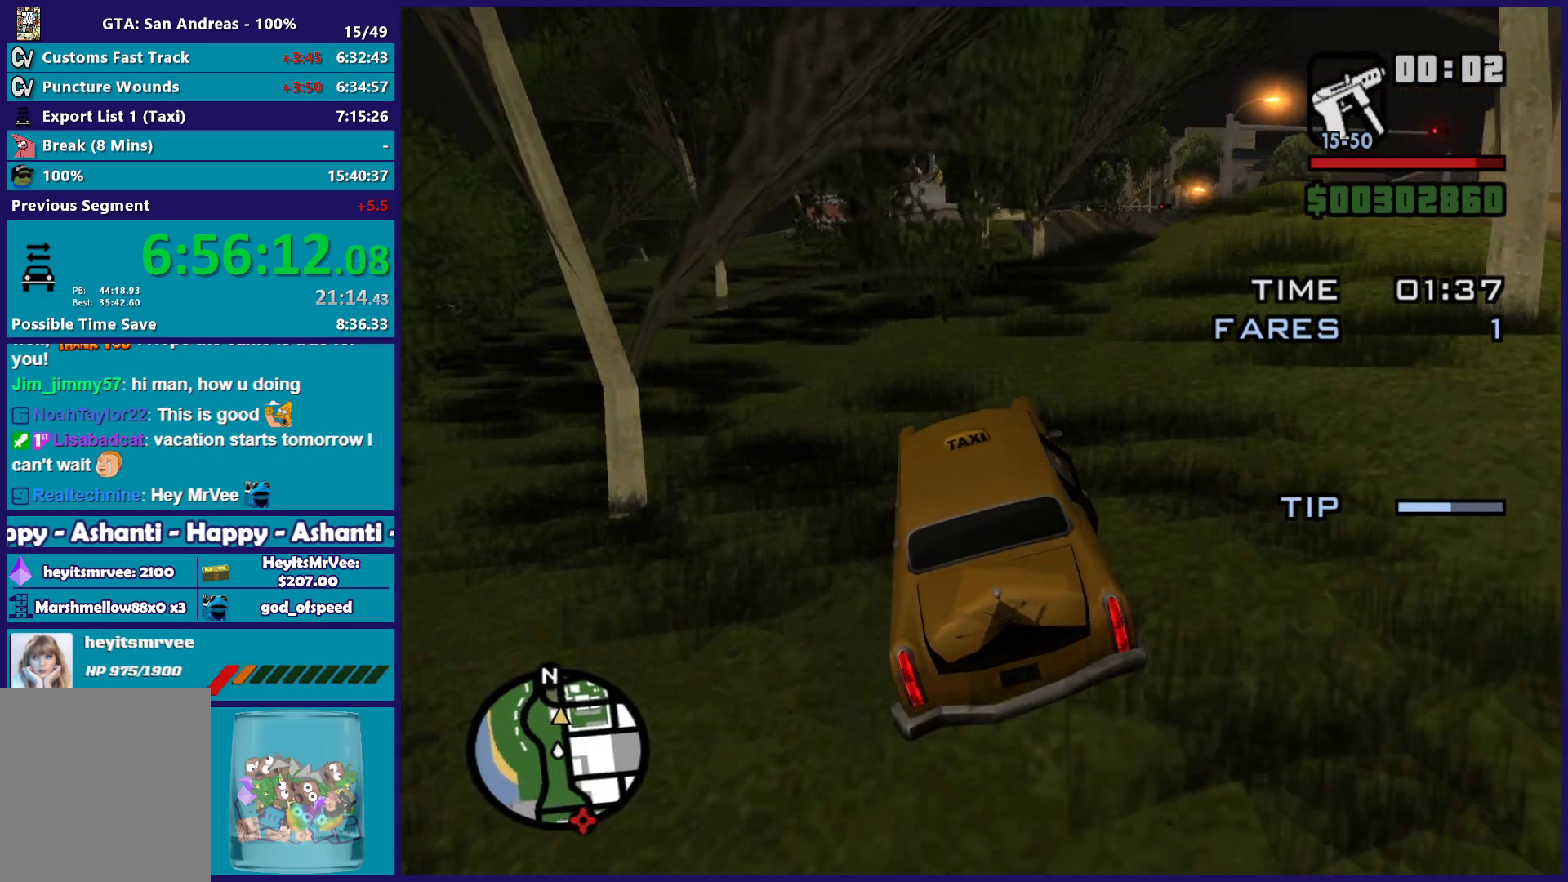
{"buttons": ["R2"], "left_stick": "center", "right_stick": "down-left", "button_events": []}
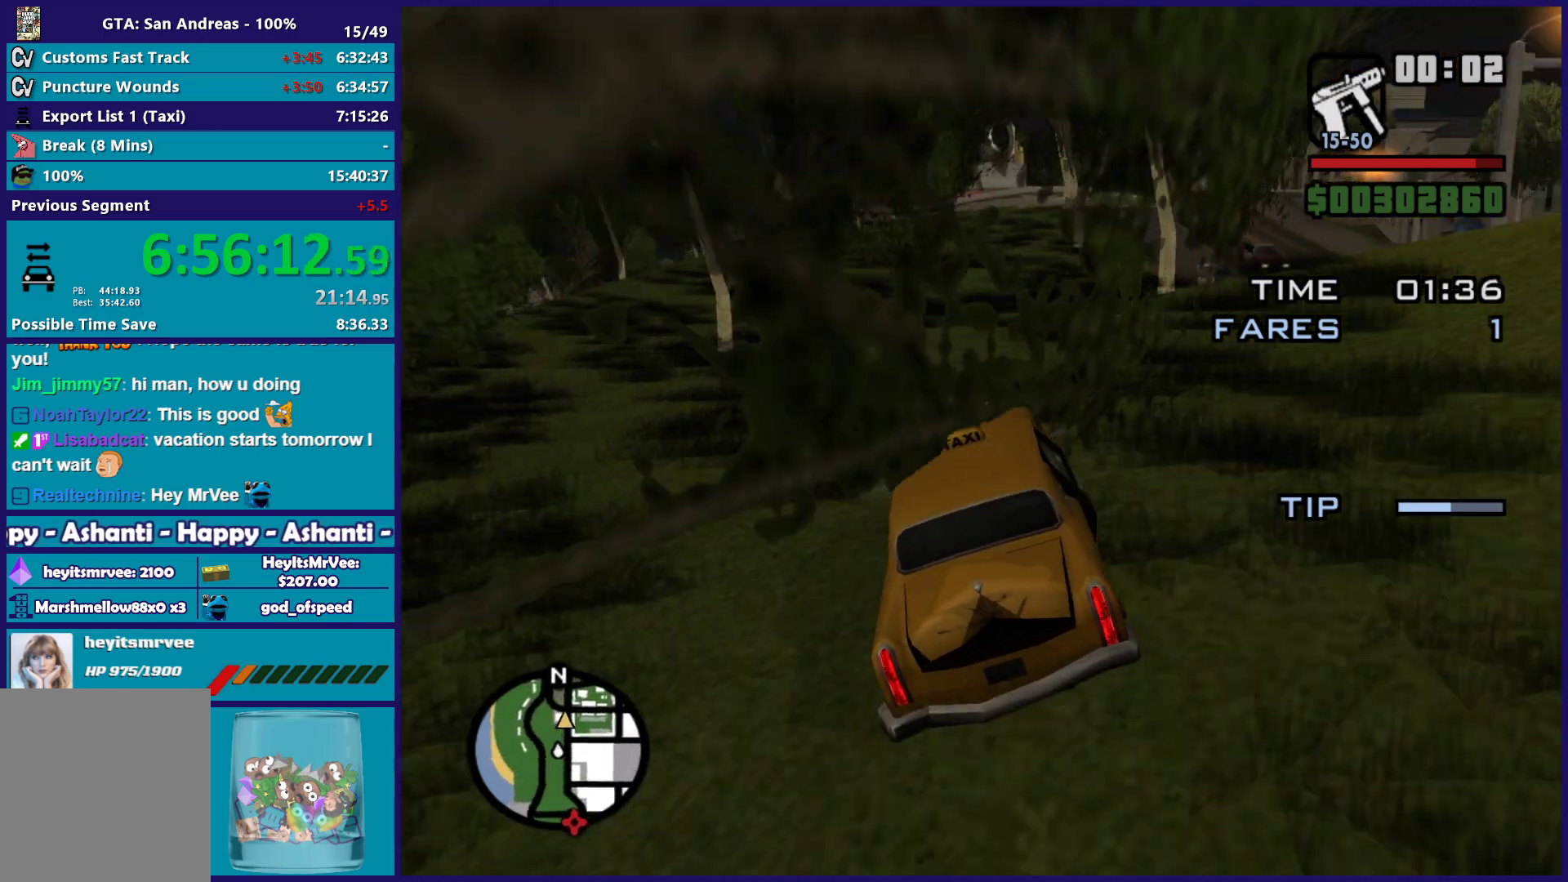
{"buttons": ["R2"], "left_stick": "center", "right_stick": "down-right", "button_events": []}
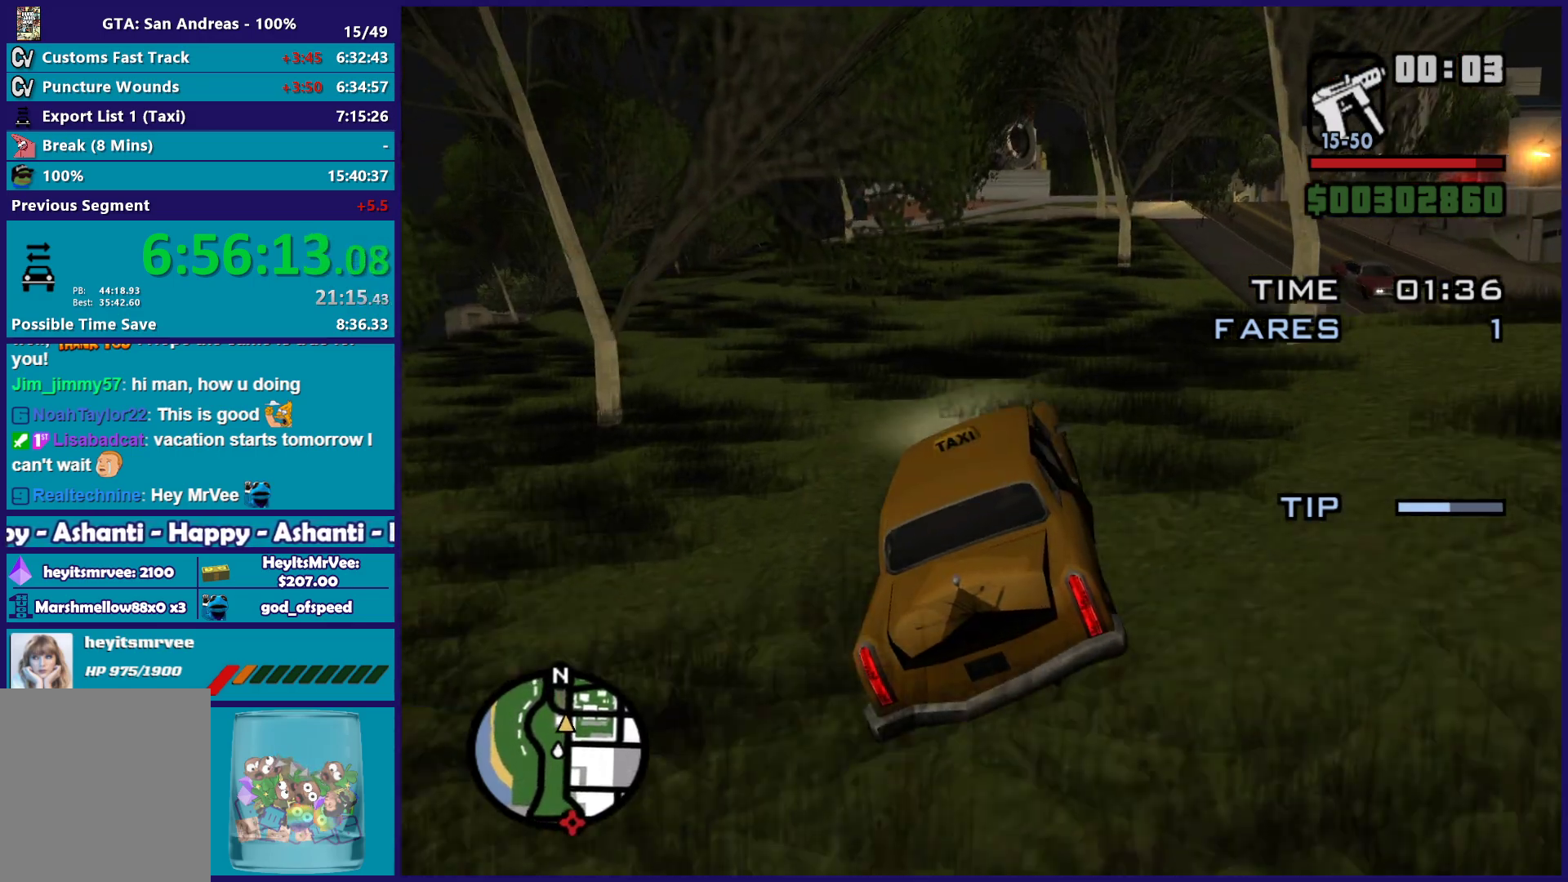
{"buttons": ["R2"], "left_stick": "left", "right_stick": "down-right", "button_events": []}
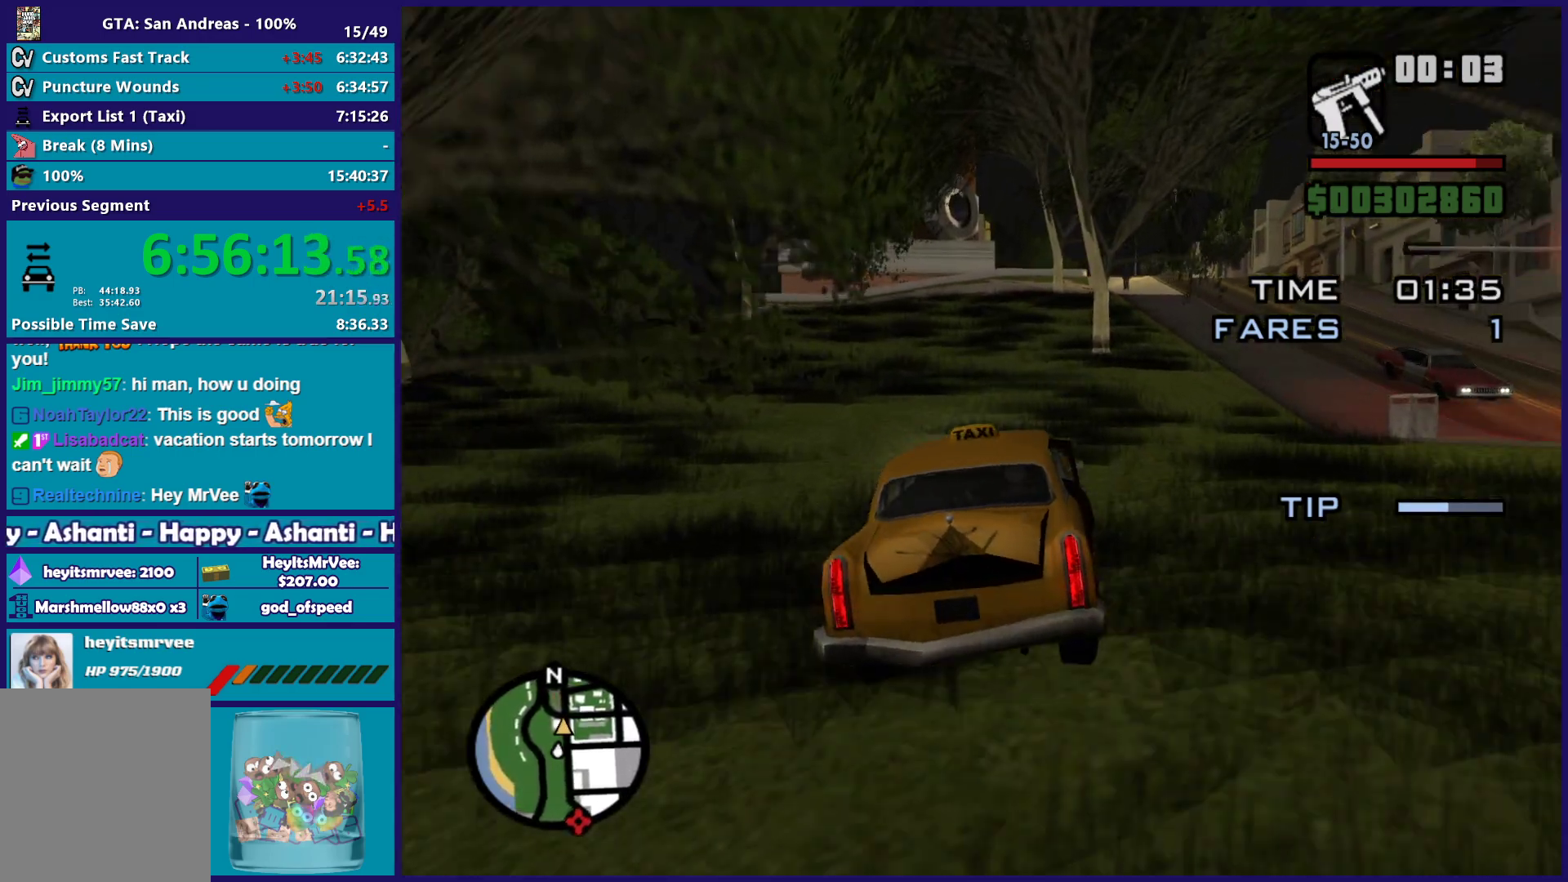
{"buttons": ["R2"], "left_stick": "center", "right_stick": "down", "button_events": []}
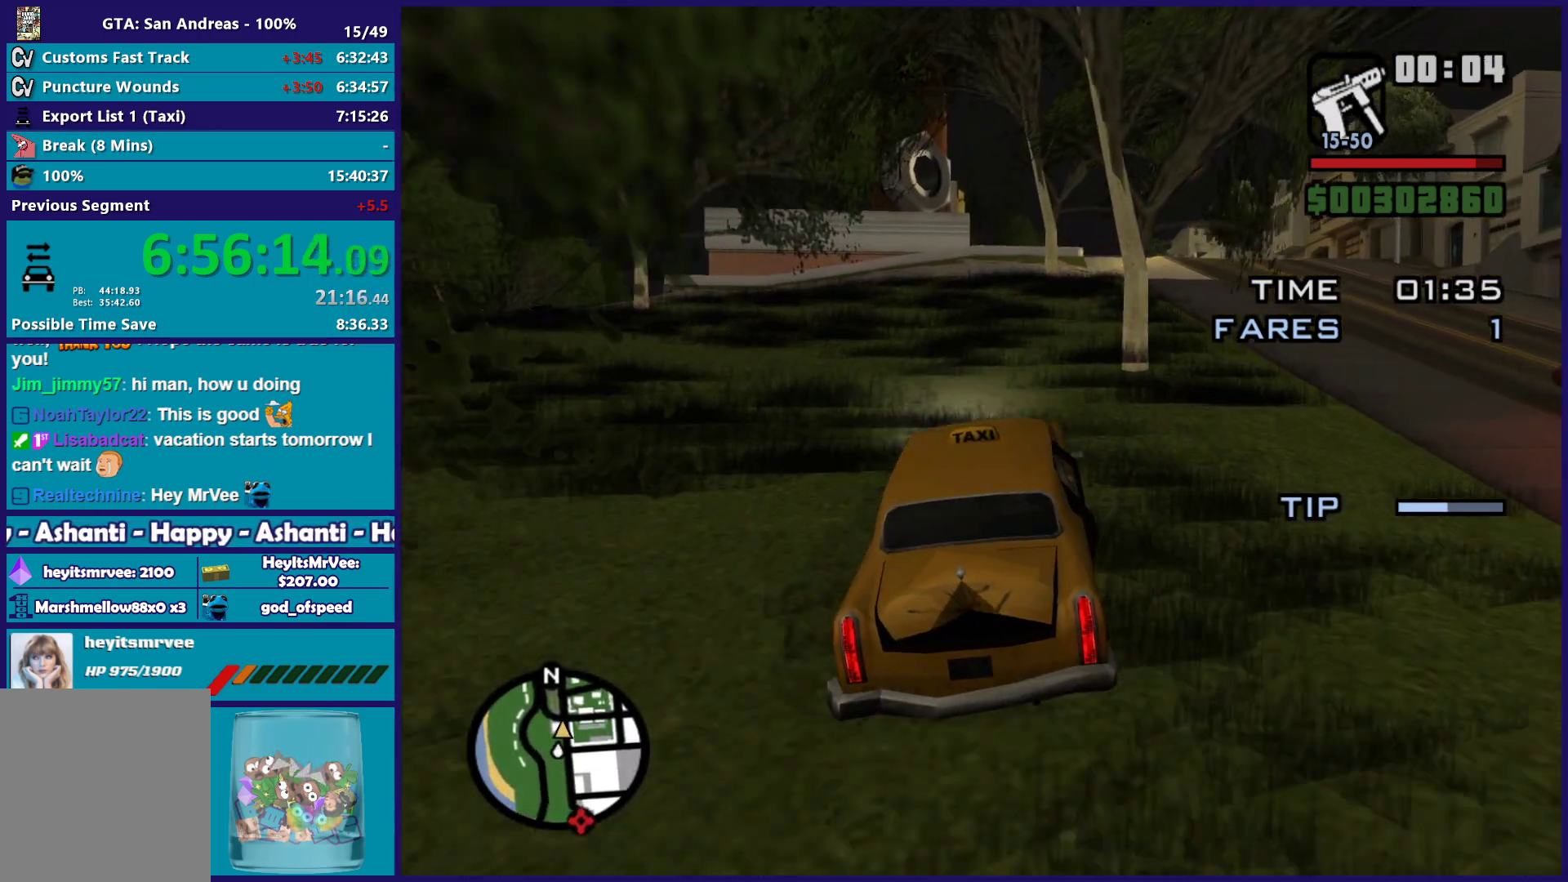
{"buttons": ["R2"], "left_stick": "right", "right_stick": "down-right", "button_events": []}
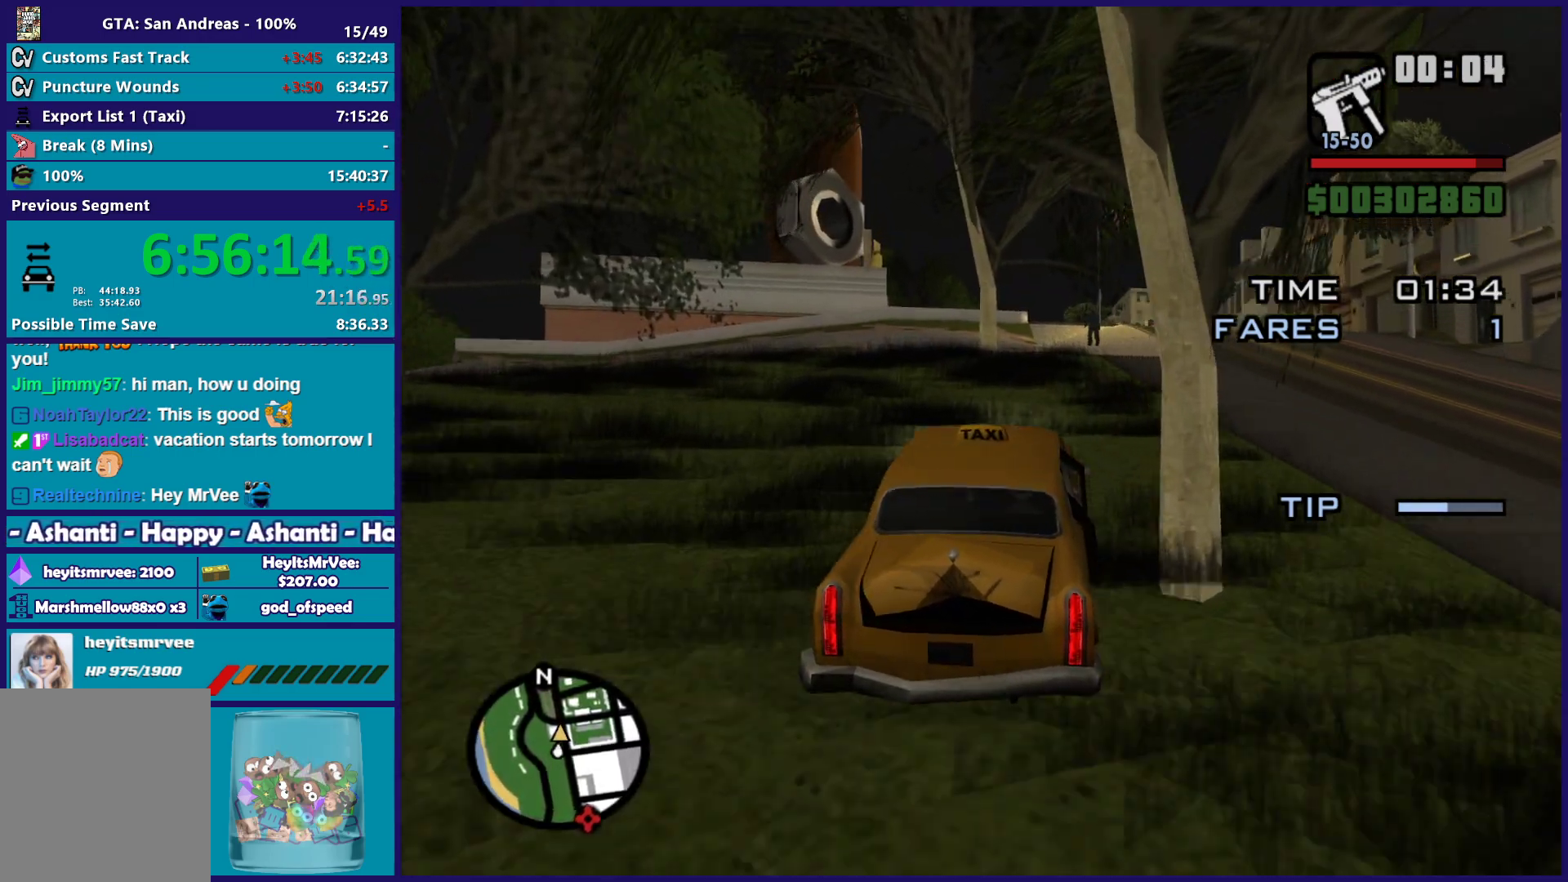
{"buttons": ["R2"], "left_stick": "right", "right_stick": "down-left", "button_events": [[83, "R2", "up"], [150, "R2", "down"]]}
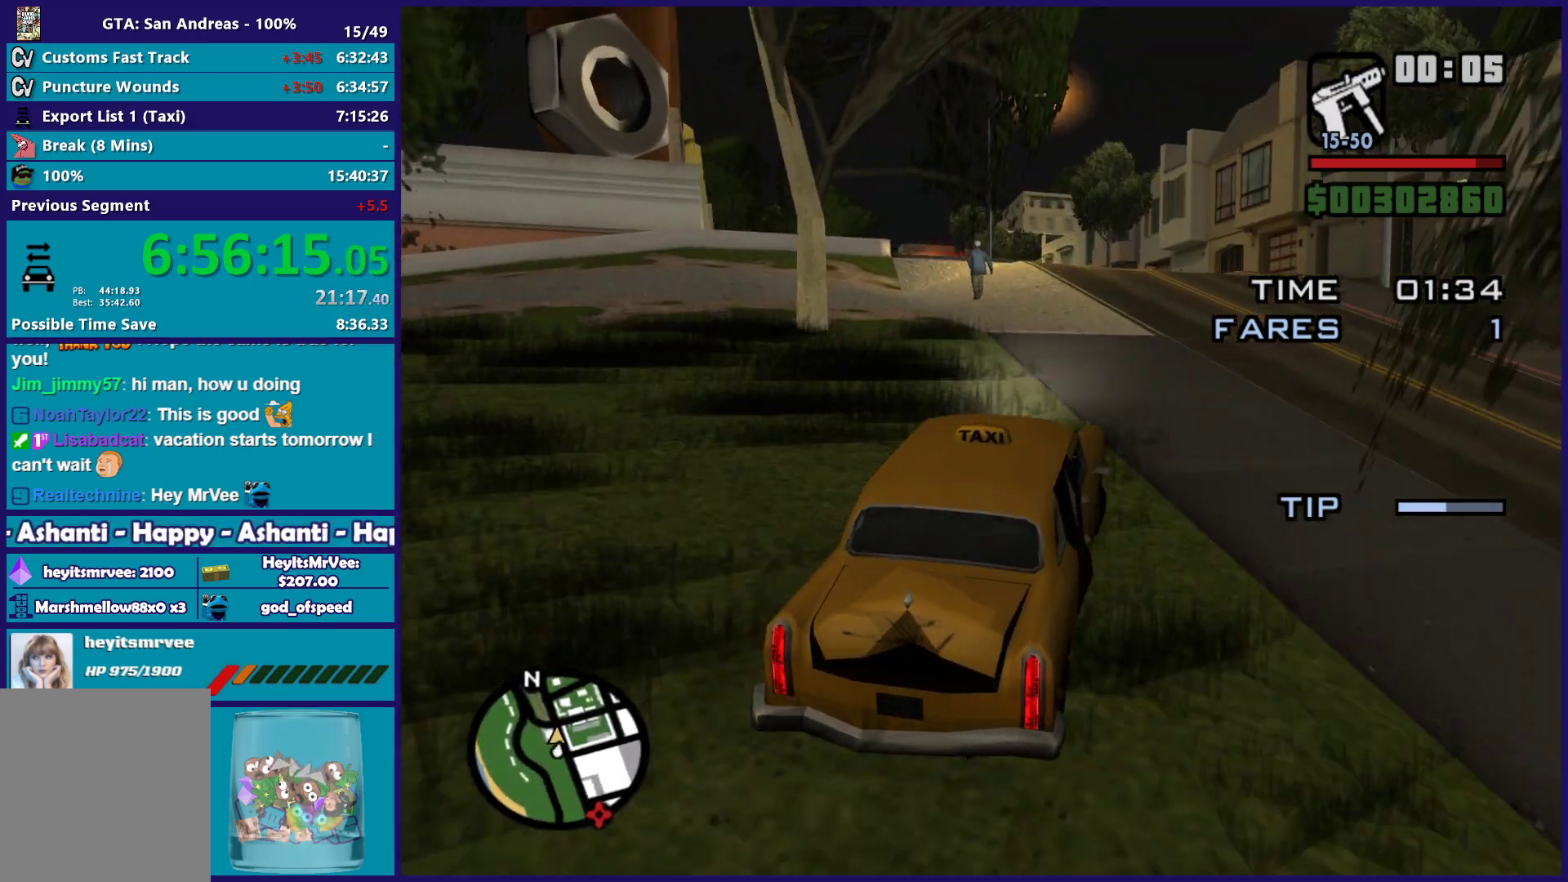
{"buttons": ["R2"], "left_stick": "center", "right_stick": "down-left", "button_events": []}
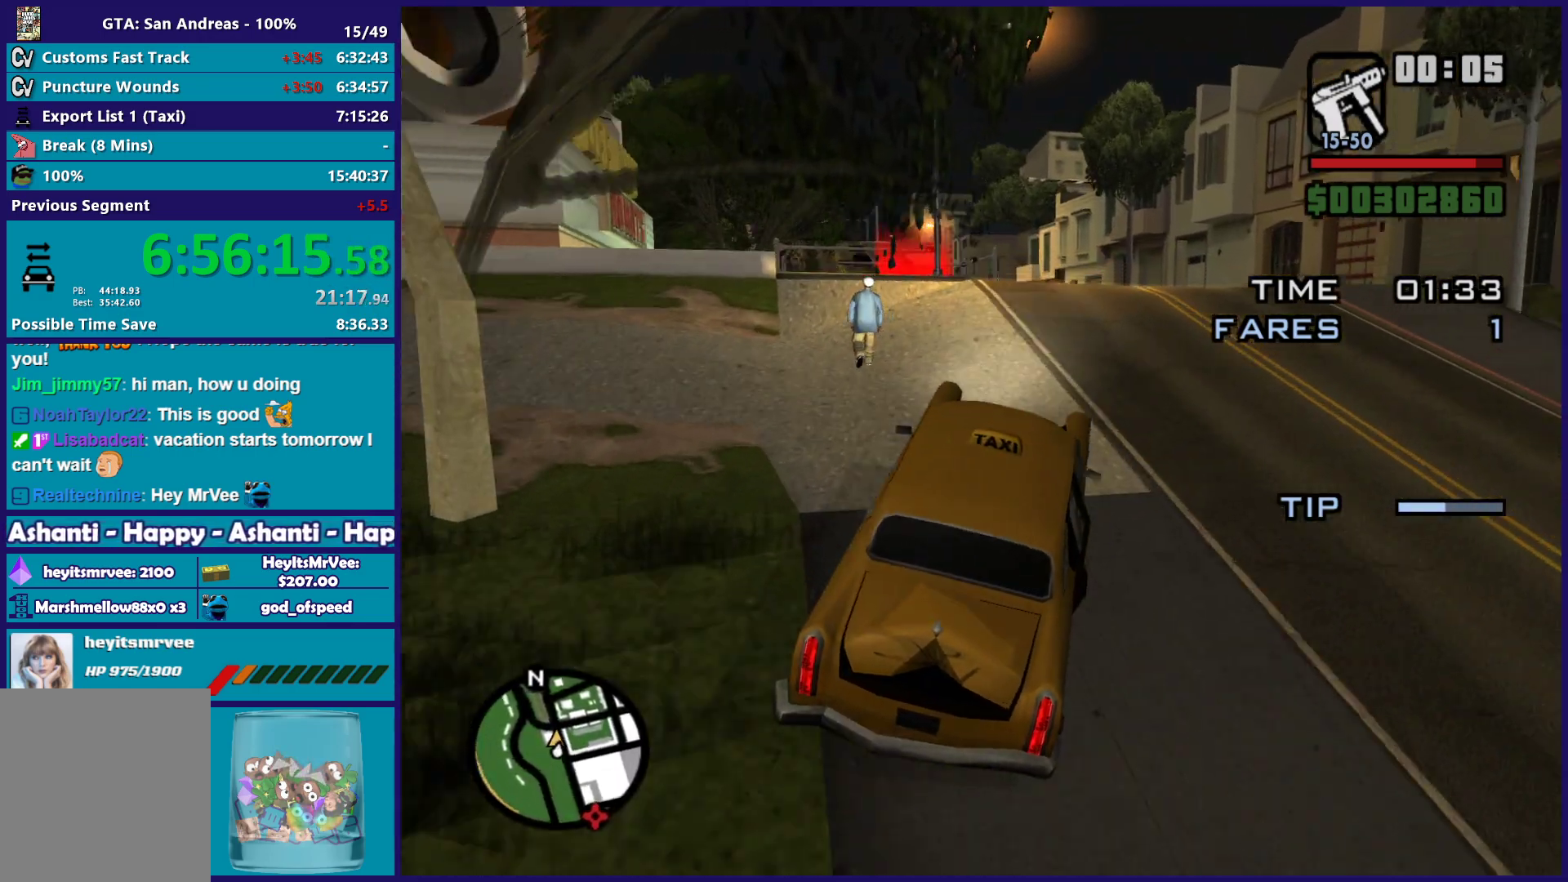
{"buttons": ["R2"], "left_stick": "left", "right_stick": "down-left", "button_events": []}